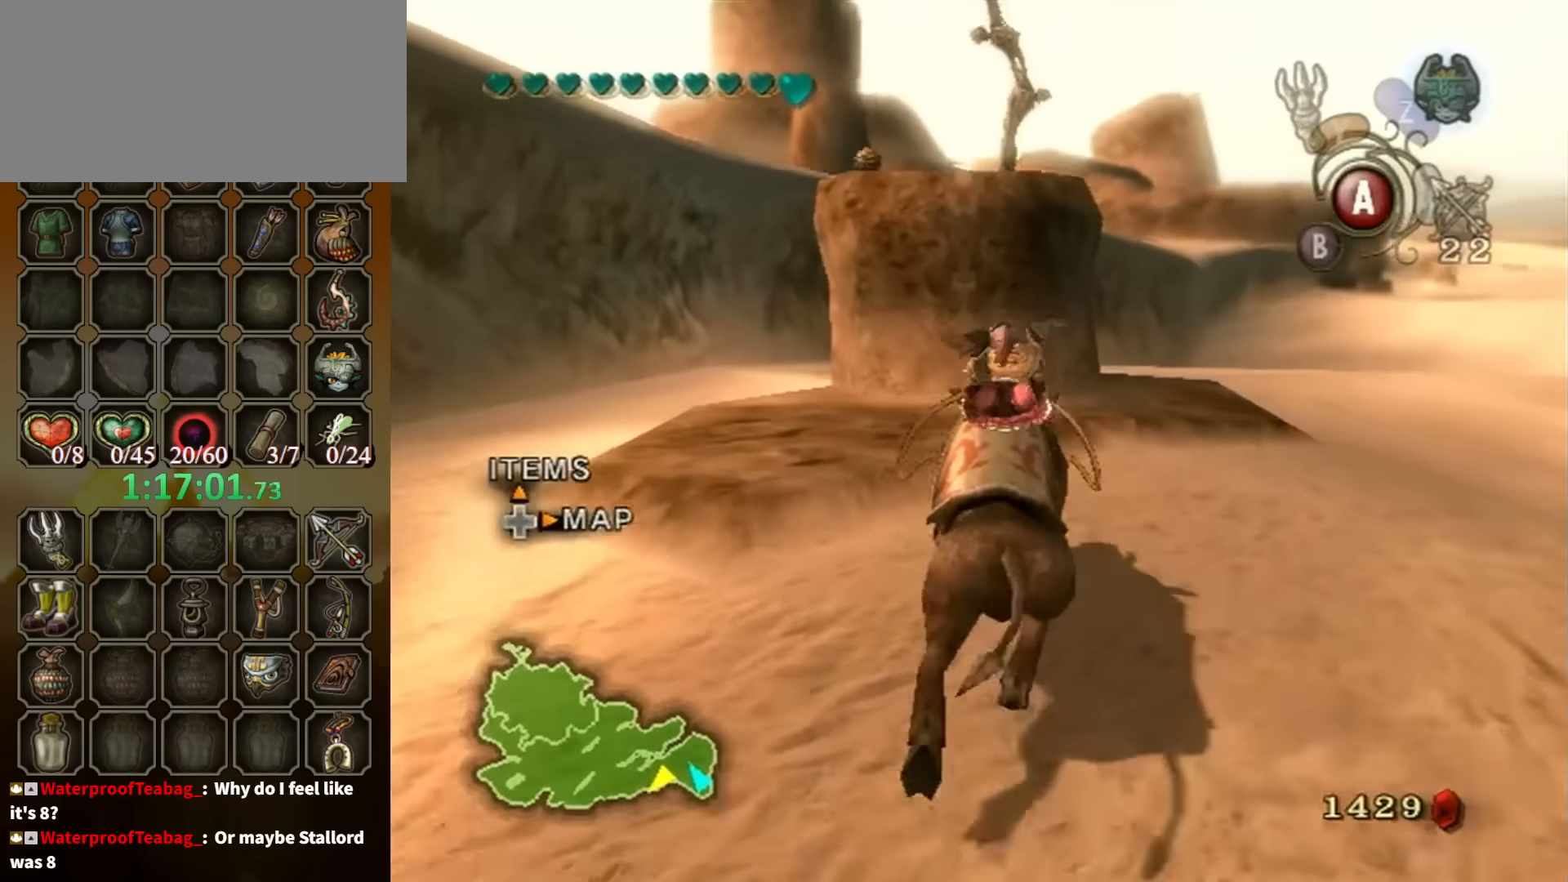
Gameplay with a controller (Nintendo layout); each line is a JSON object with the inputs held at the frame after it. "events" lists button and stick changes between this image and that frame as [ms after this image, input, new state], when the widget could be followed in between. Not read: L3 R3.
{"buttons": [], "left_stick": "left", "right_stick": "center", "events": [[33, "left_stick", "center"], [366, "left_stick", "left"]]}
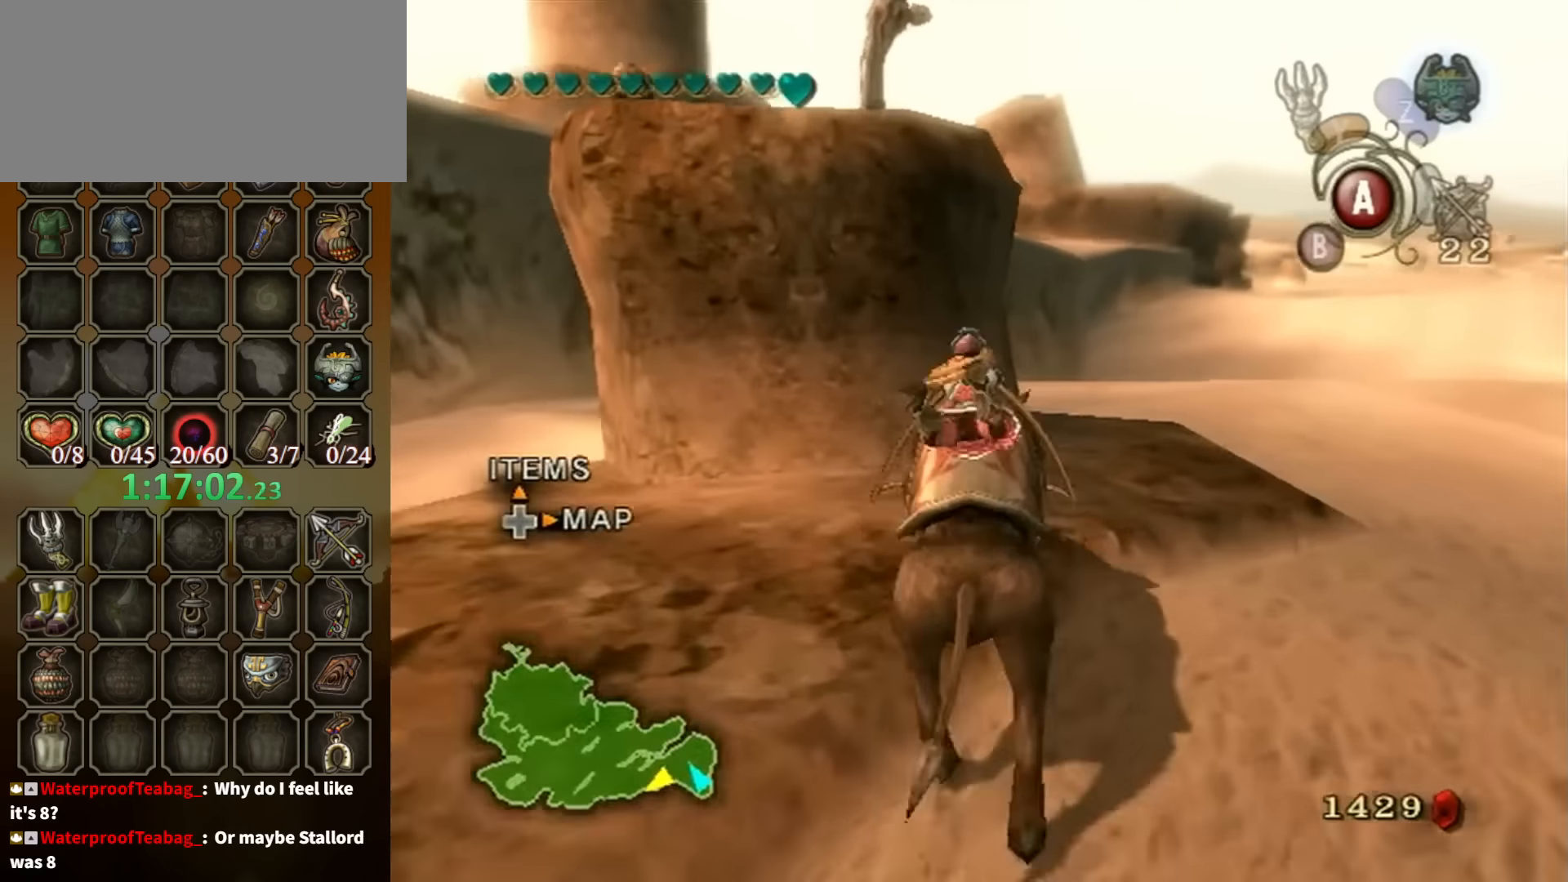
{"buttons": [], "left_stick": "center", "right_stick": "center", "events": [[100, "left_stick", "center"]]}
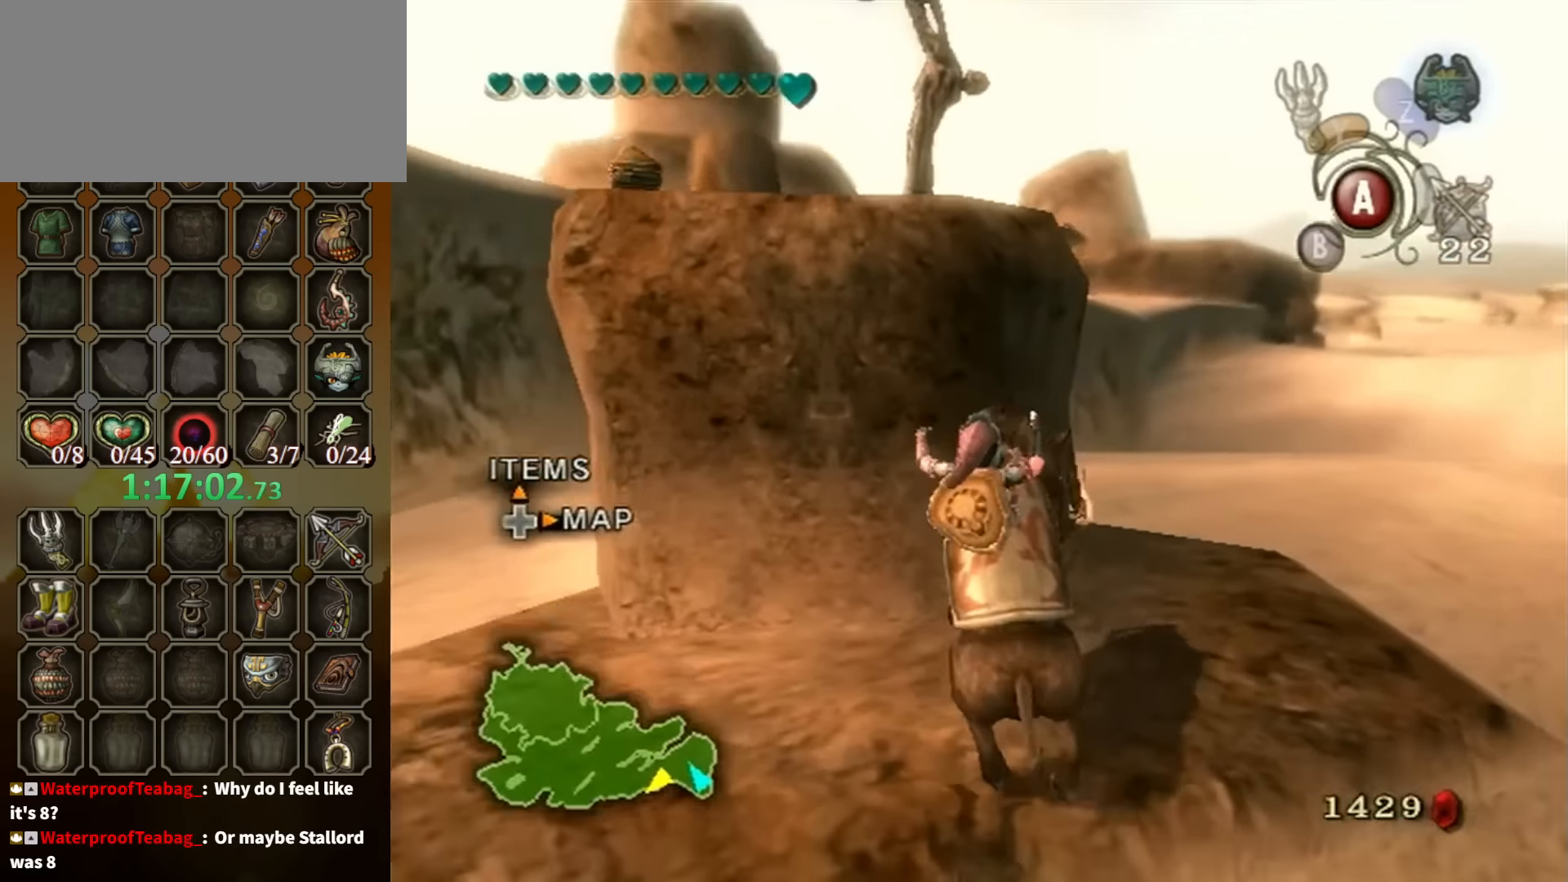
{"buttons": [], "left_stick": "center", "right_stick": "center", "events": []}
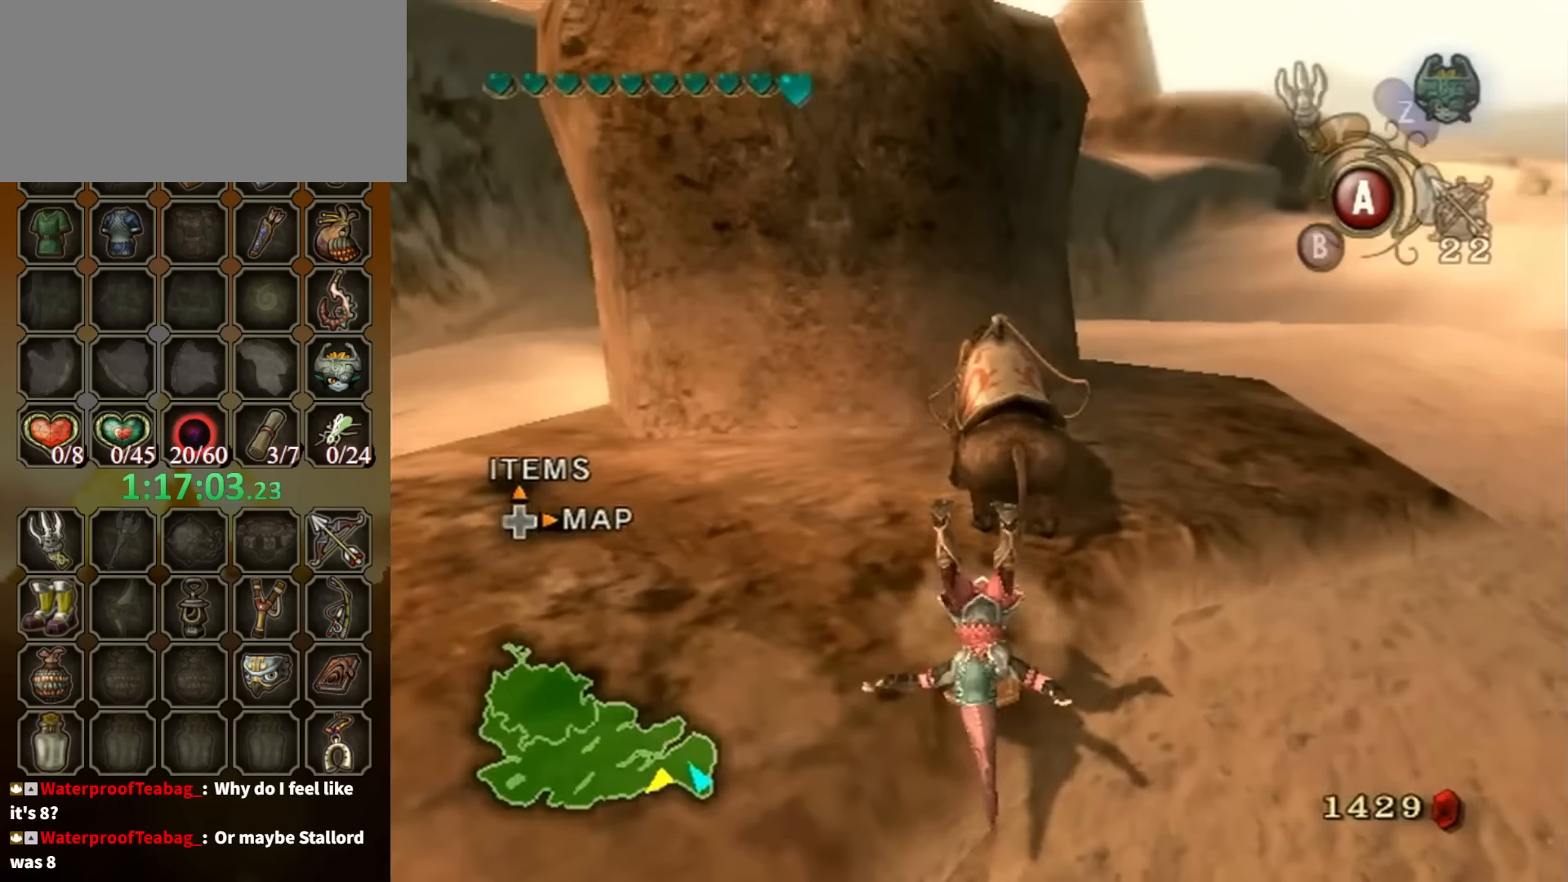
{"buttons": [], "left_stick": "center", "right_stick": "center", "events": []}
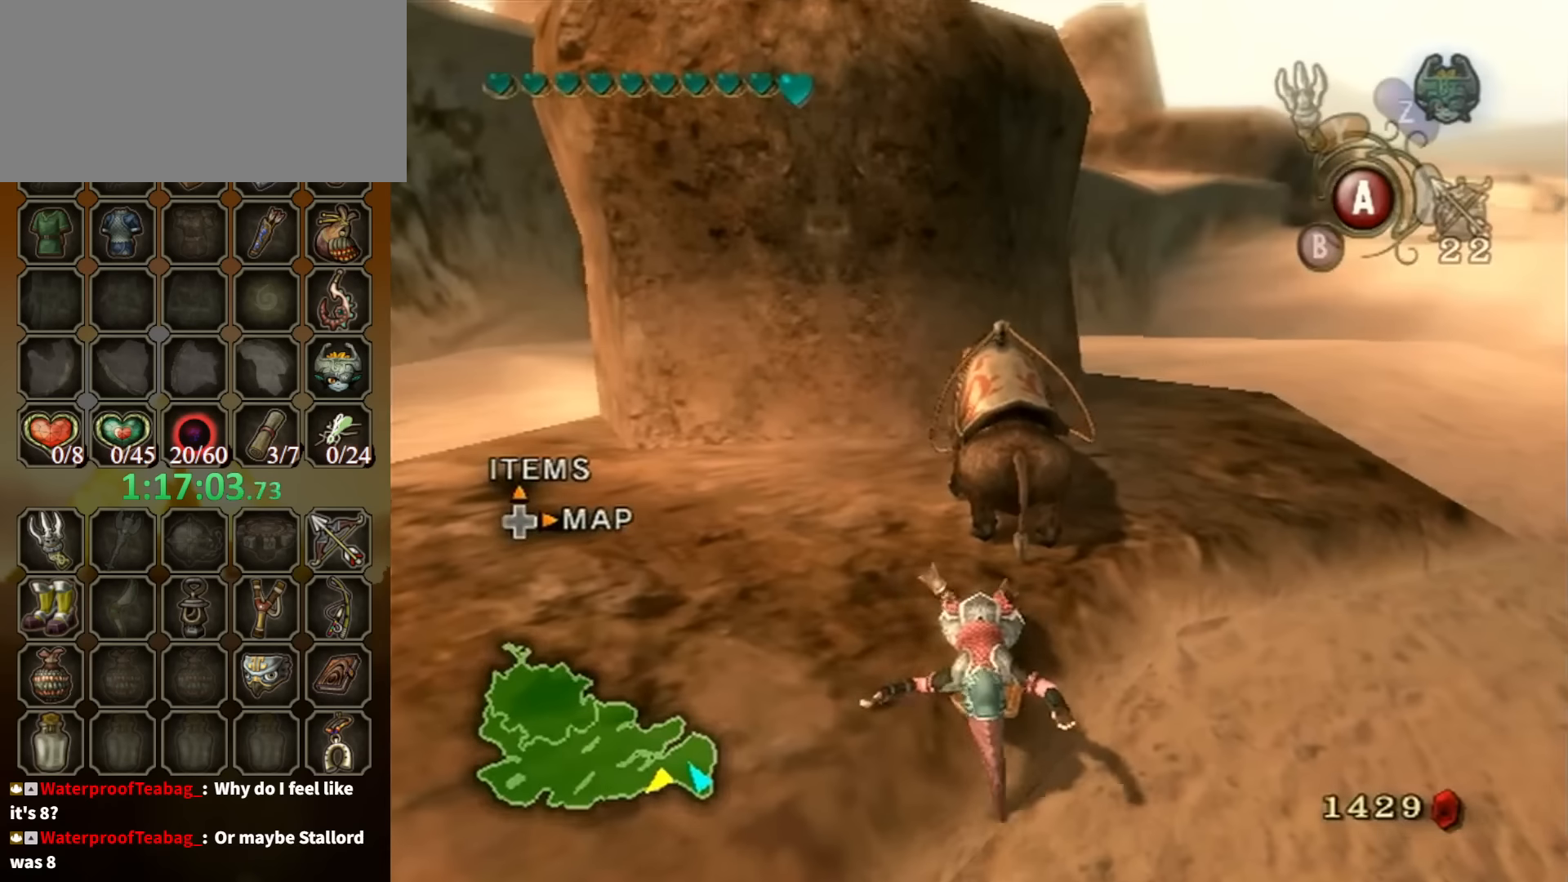
{"buttons": [], "left_stick": "center", "right_stick": "center", "events": []}
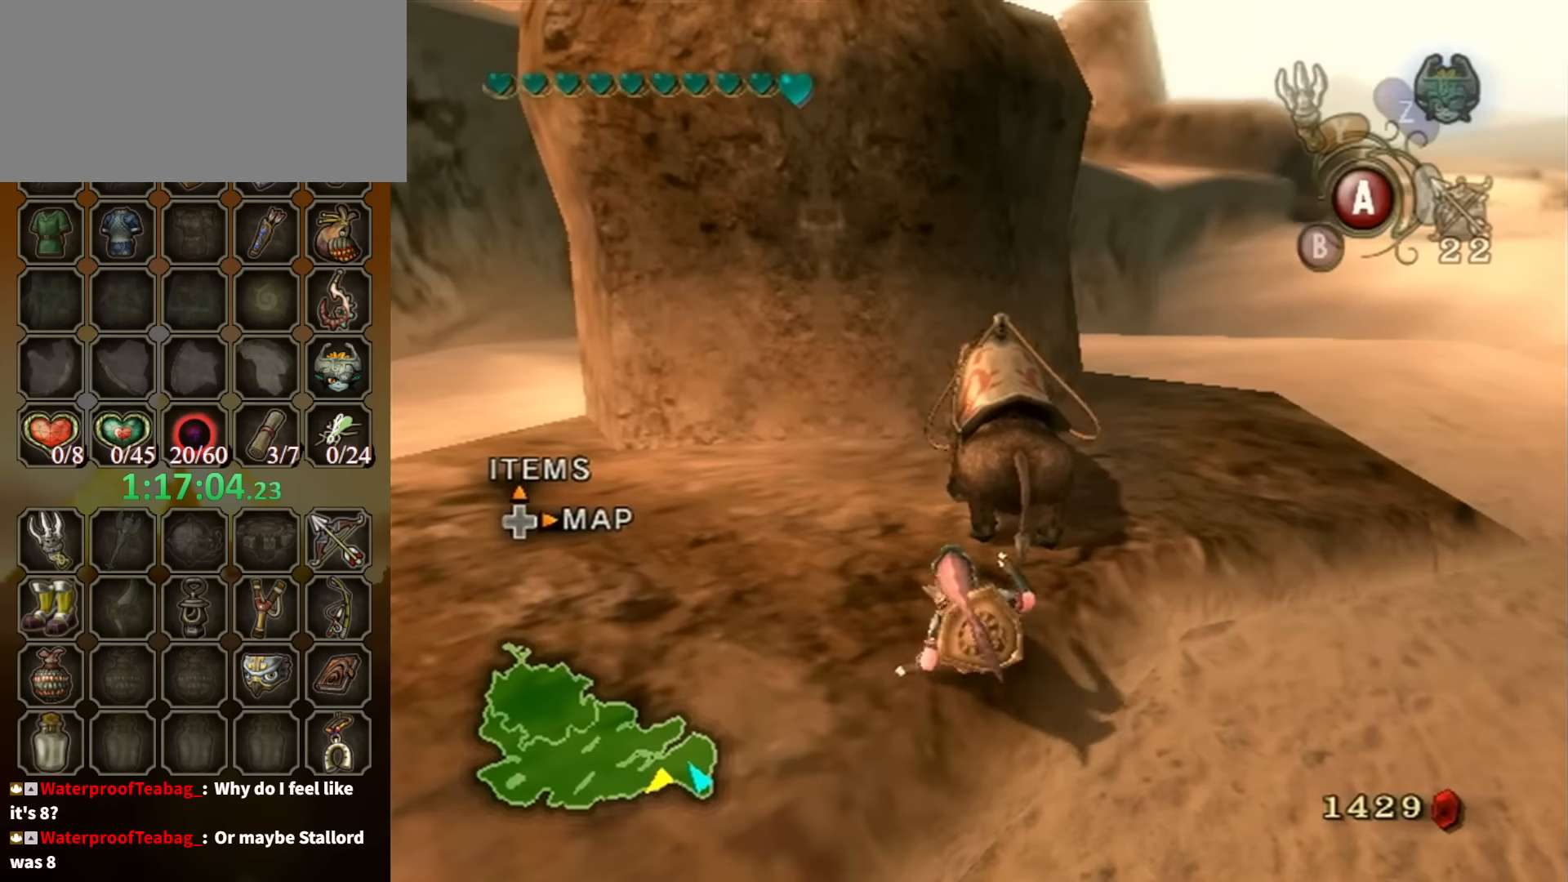
{"buttons": [], "left_stick": "up-left", "right_stick": "center", "events": [[500, "left_stick", "up-left"]]}
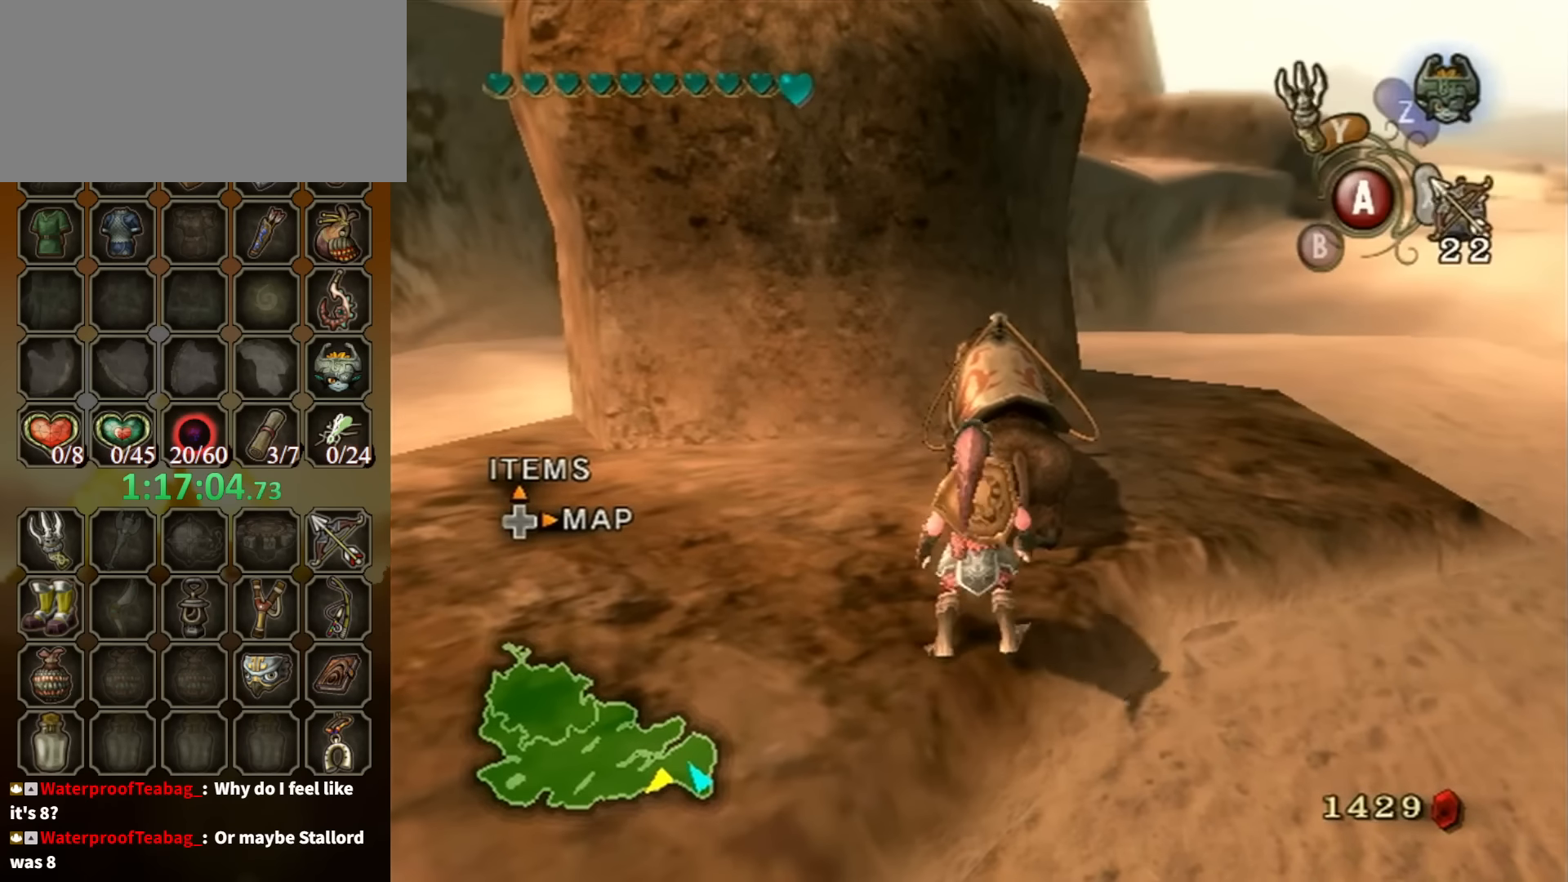
{"buttons": [], "left_stick": "down", "right_stick": "center", "events": [[133, "right_stick", "up"], [200, "left_stick", "center"], [200, "right_stick", "center"], [266, "left_stick", "down"]]}
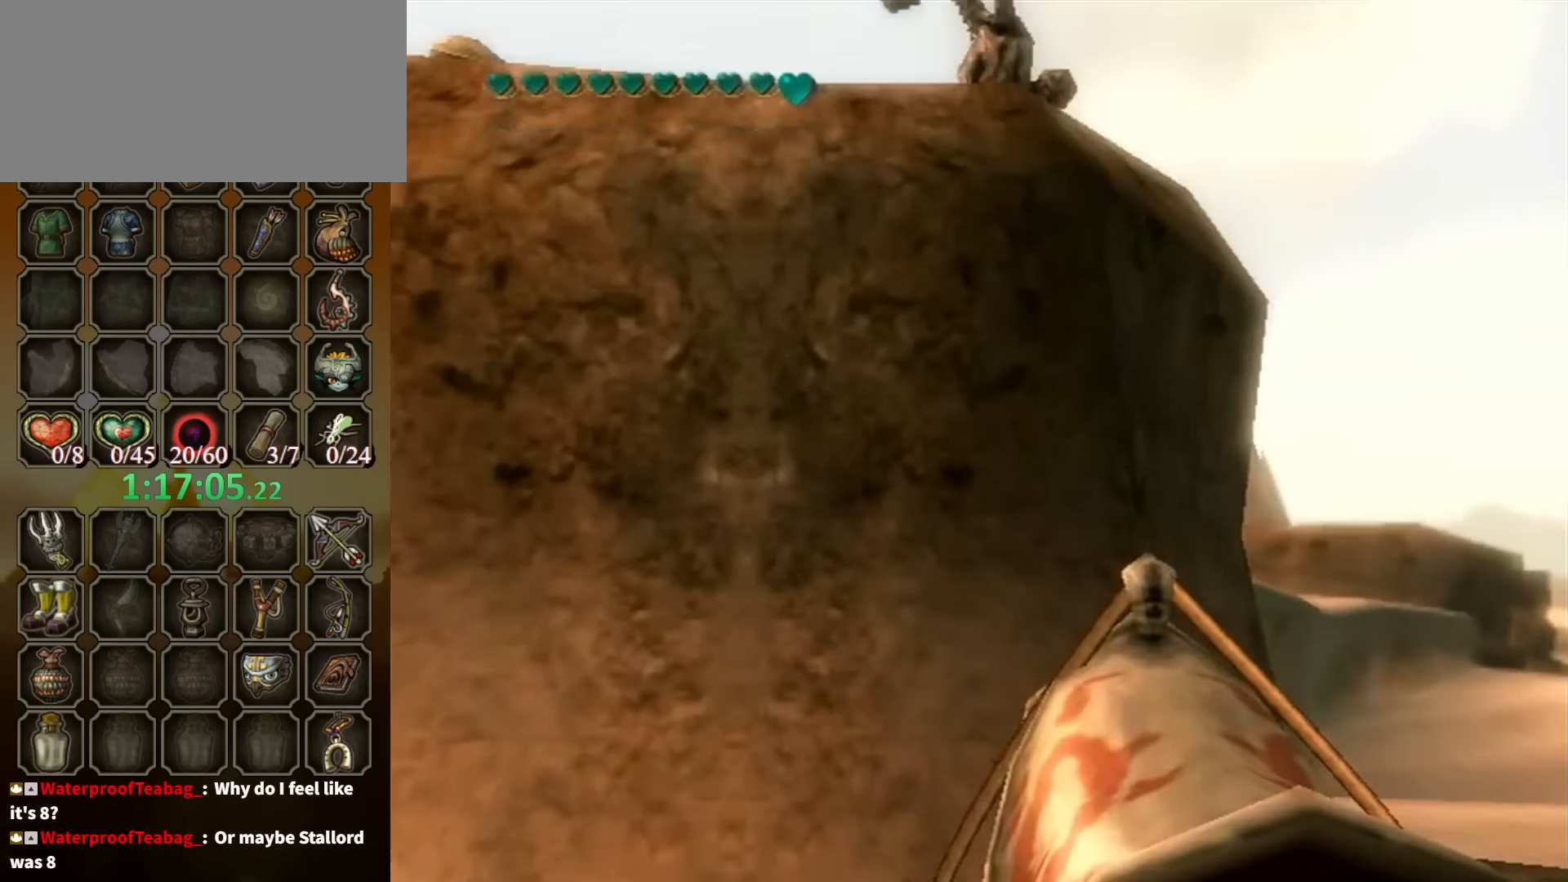
{"buttons": ["Y"], "left_stick": "down-left", "right_stick": "center", "events": [[333, "Y", "down"], [366, "left_stick", "center"], [500, "left_stick", "down-left"]]}
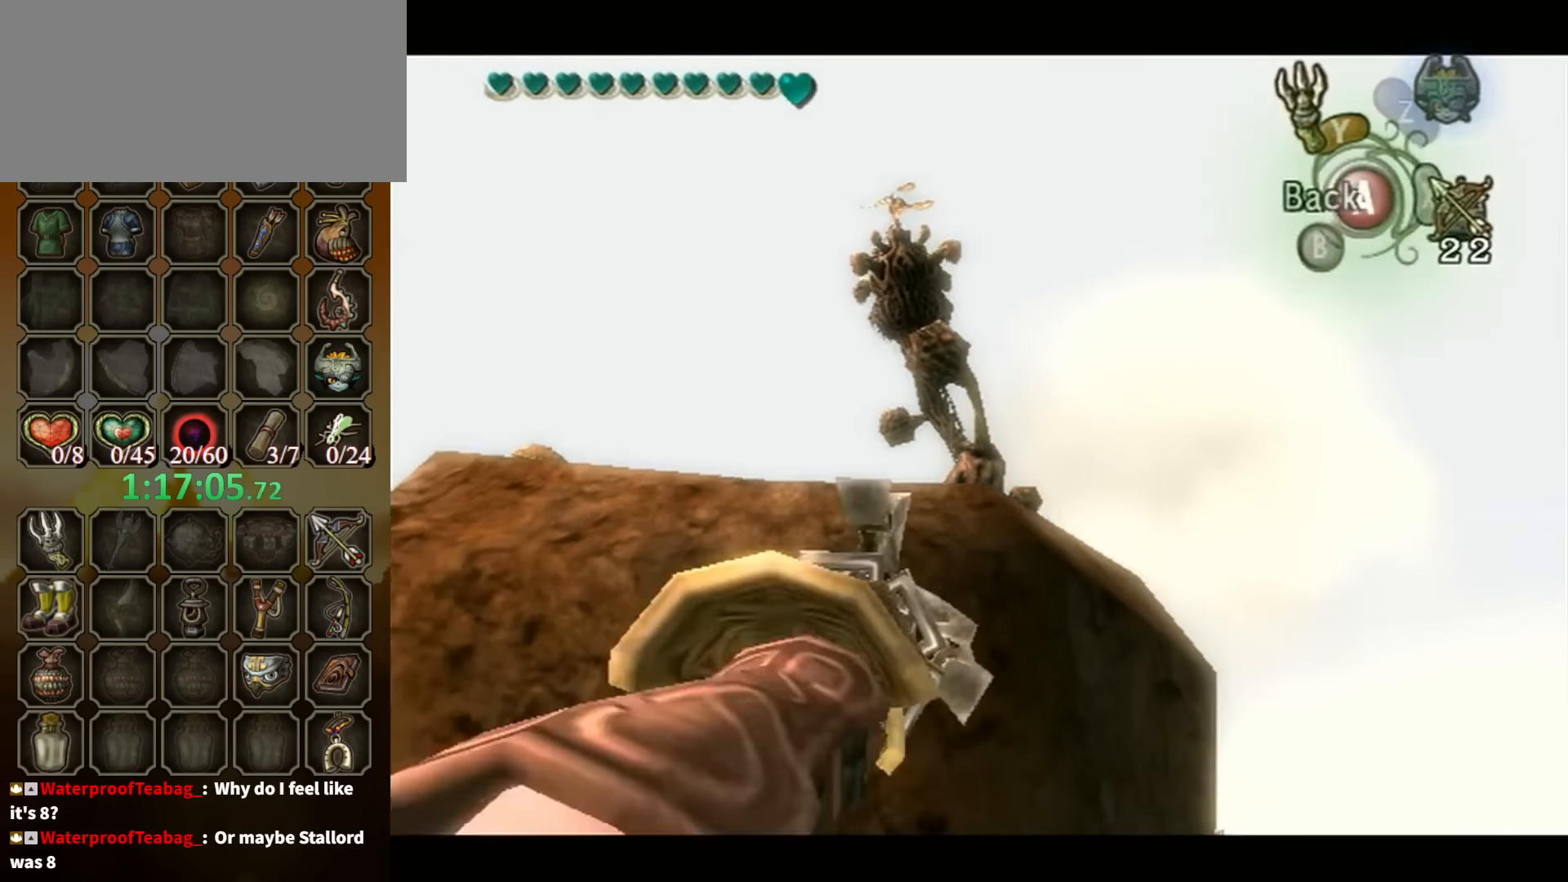
{"buttons": [], "left_stick": "center", "right_stick": "center", "events": [[233, "Y", "up"], [233, "left_stick", "center"]]}
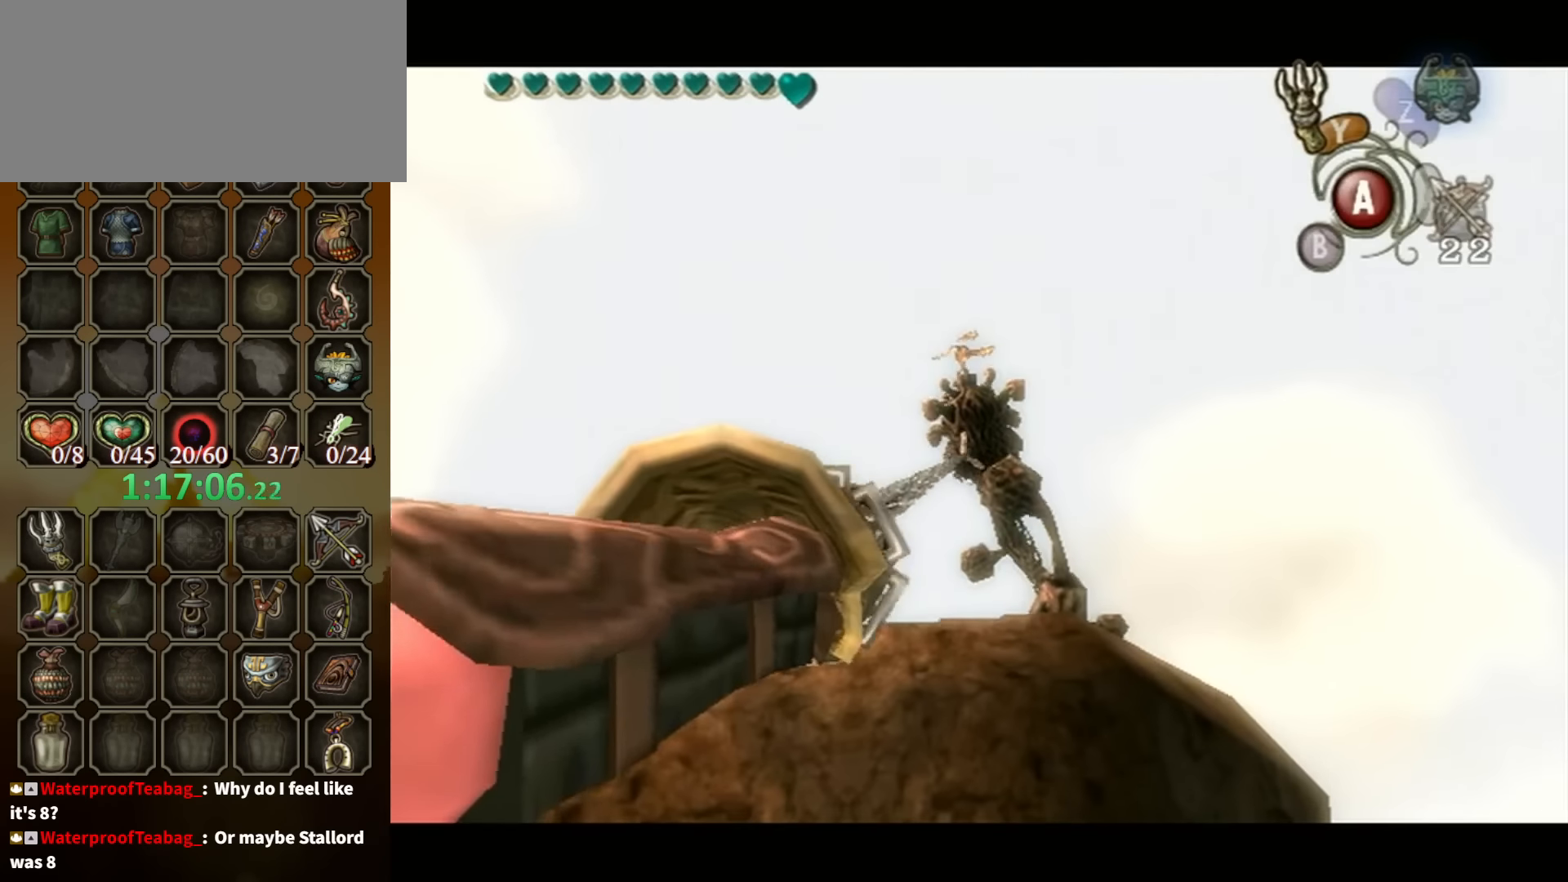
{"buttons": [], "left_stick": "center", "right_stick": "center", "events": []}
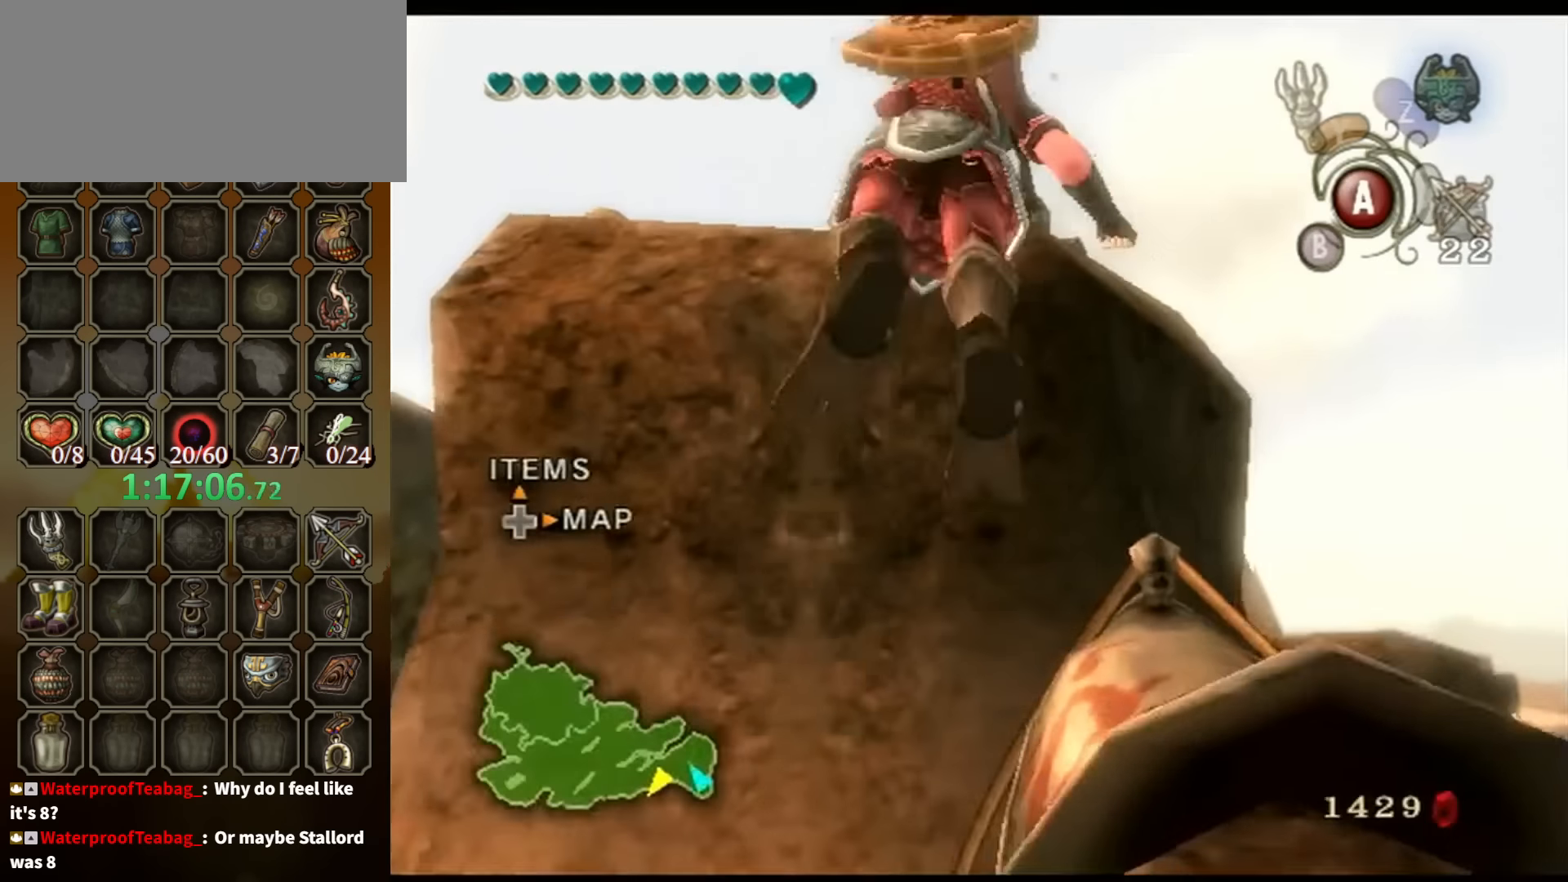
{"buttons": [], "left_stick": "center", "right_stick": "center", "events": [[233, "A", "down"], [300, "A", "up"], [400, "A", "down"], [433, "A", "up"]]}
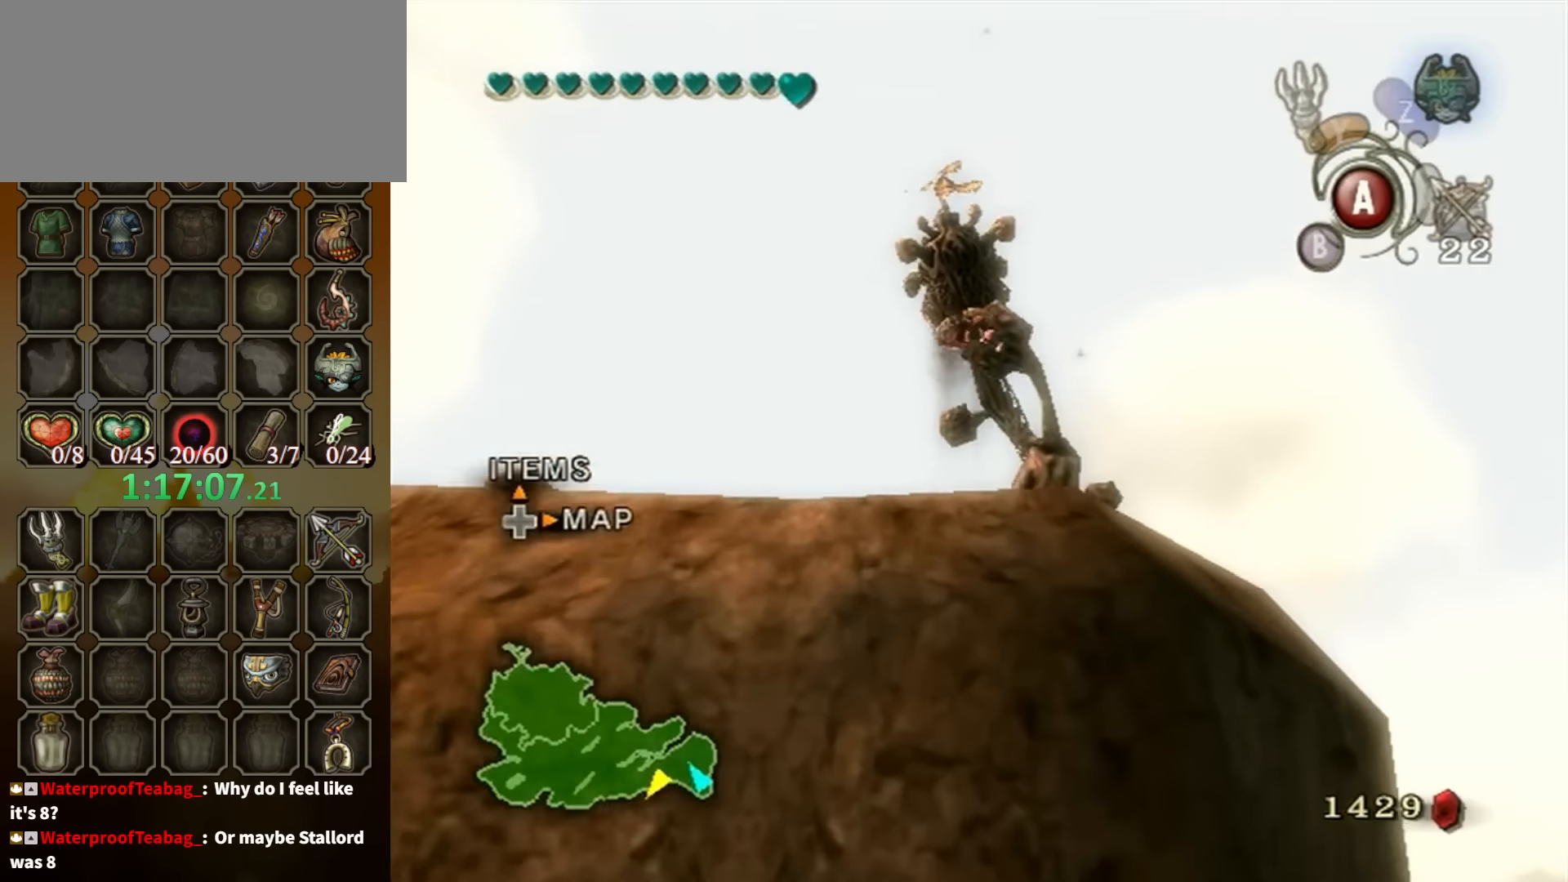
{"buttons": [], "left_stick": "center", "right_stick": "right", "events": [[33, "A", "down"], [66, "A", "up"], [166, "A", "down"], [200, "A", "up"], [266, "A", "down"], [300, "A", "up"], [433, "right_stick", "right"]]}
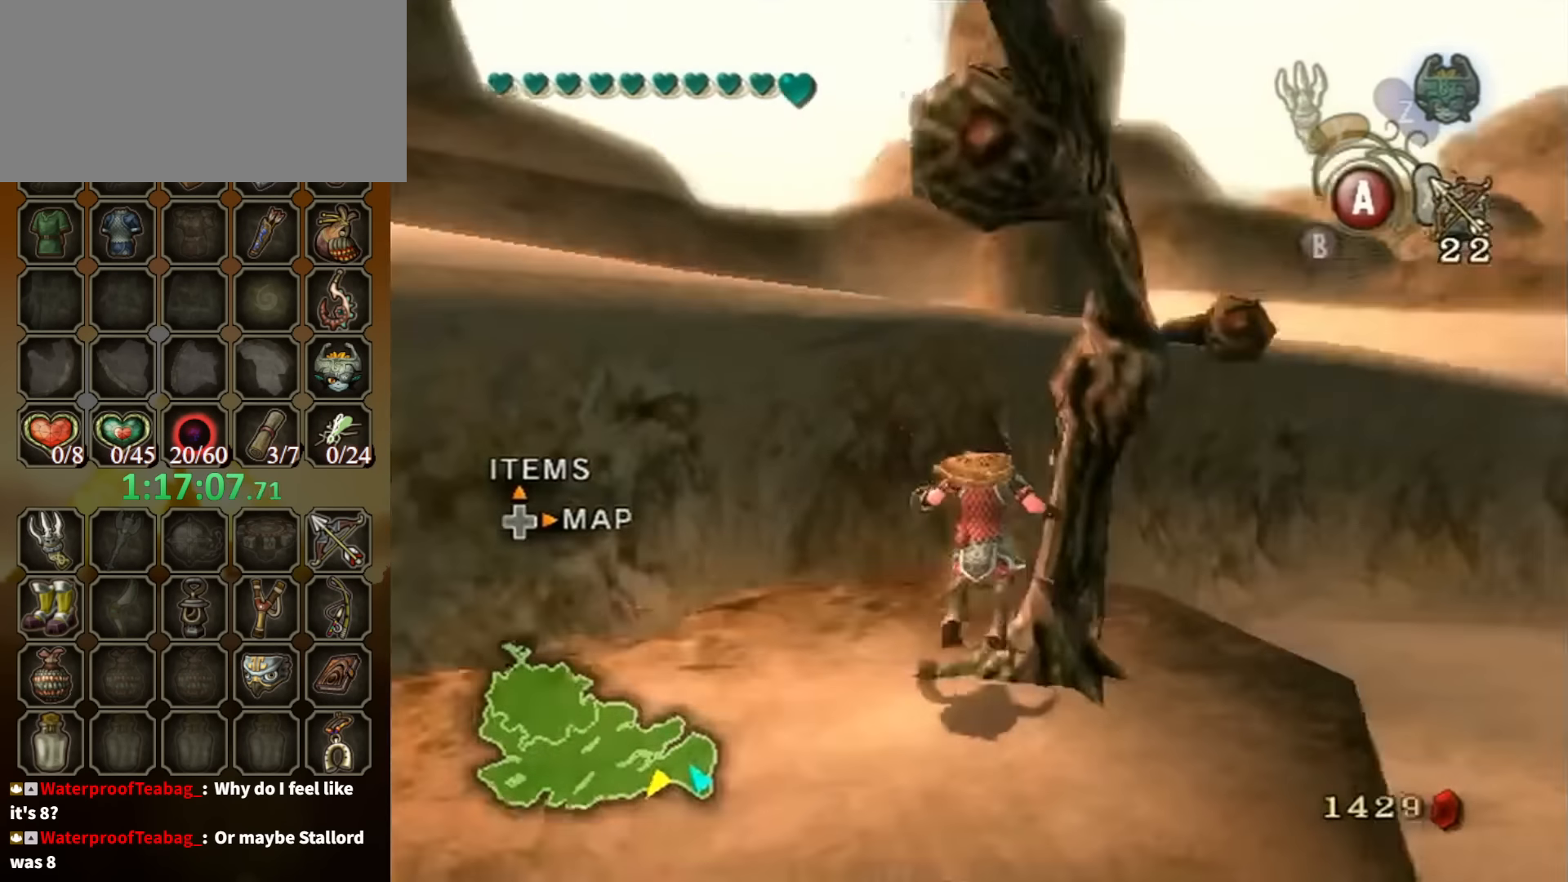
{"buttons": [], "left_stick": "up-left", "right_stick": "center", "events": [[66, "left_stick", "left"], [267, "right_stick", "center"], [333, "left_stick", "up-left"]]}
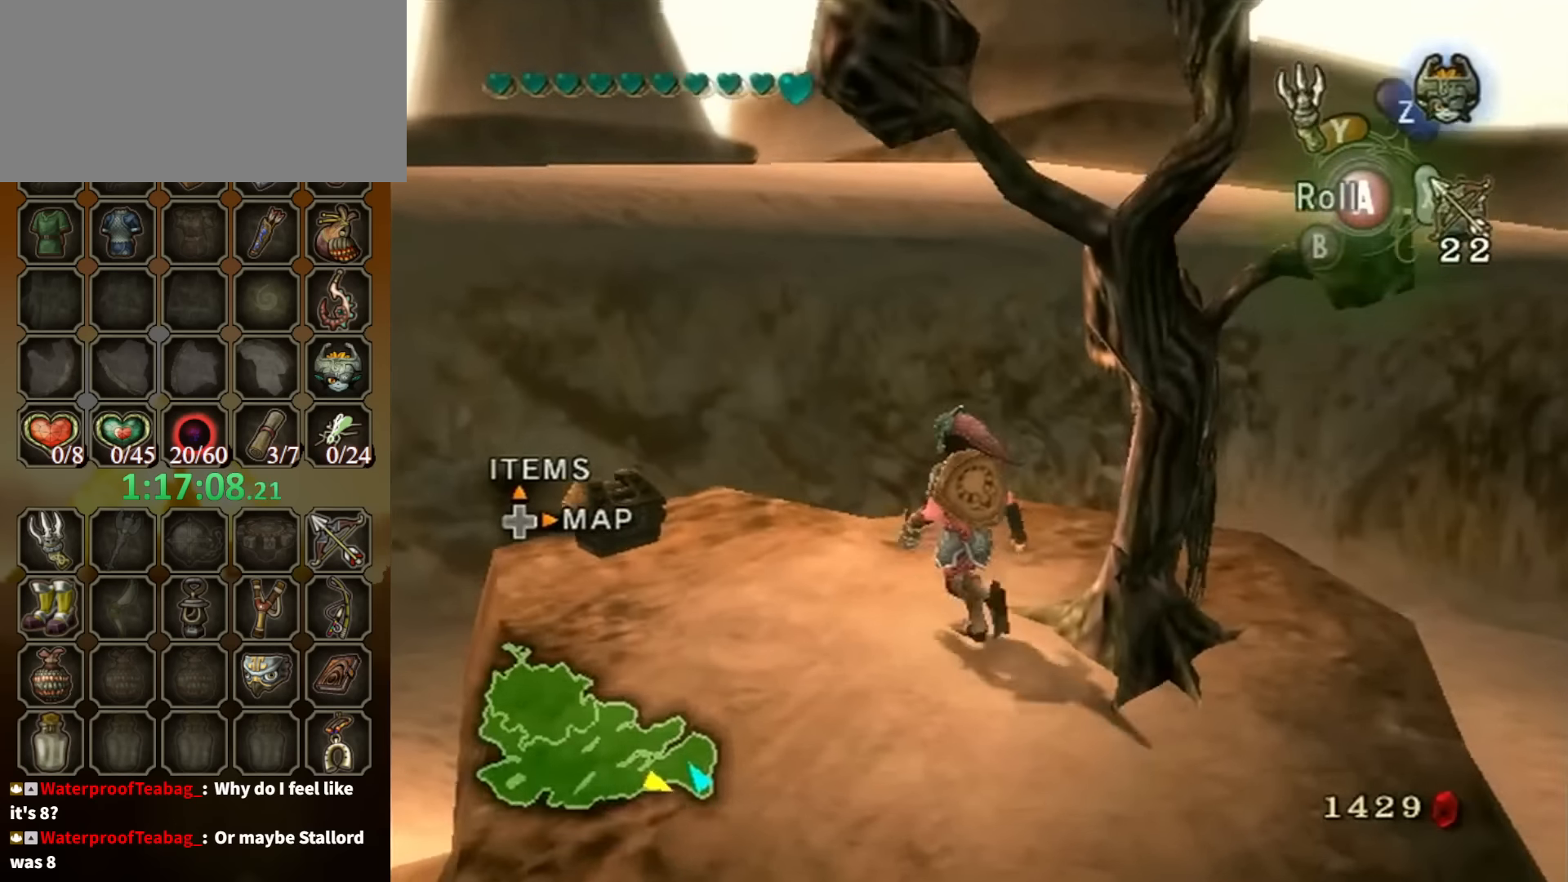
{"buttons": ["A"], "left_stick": "center", "right_stick": "center", "events": [[467, "left_stick", "center"], [500, "A", "down"]]}
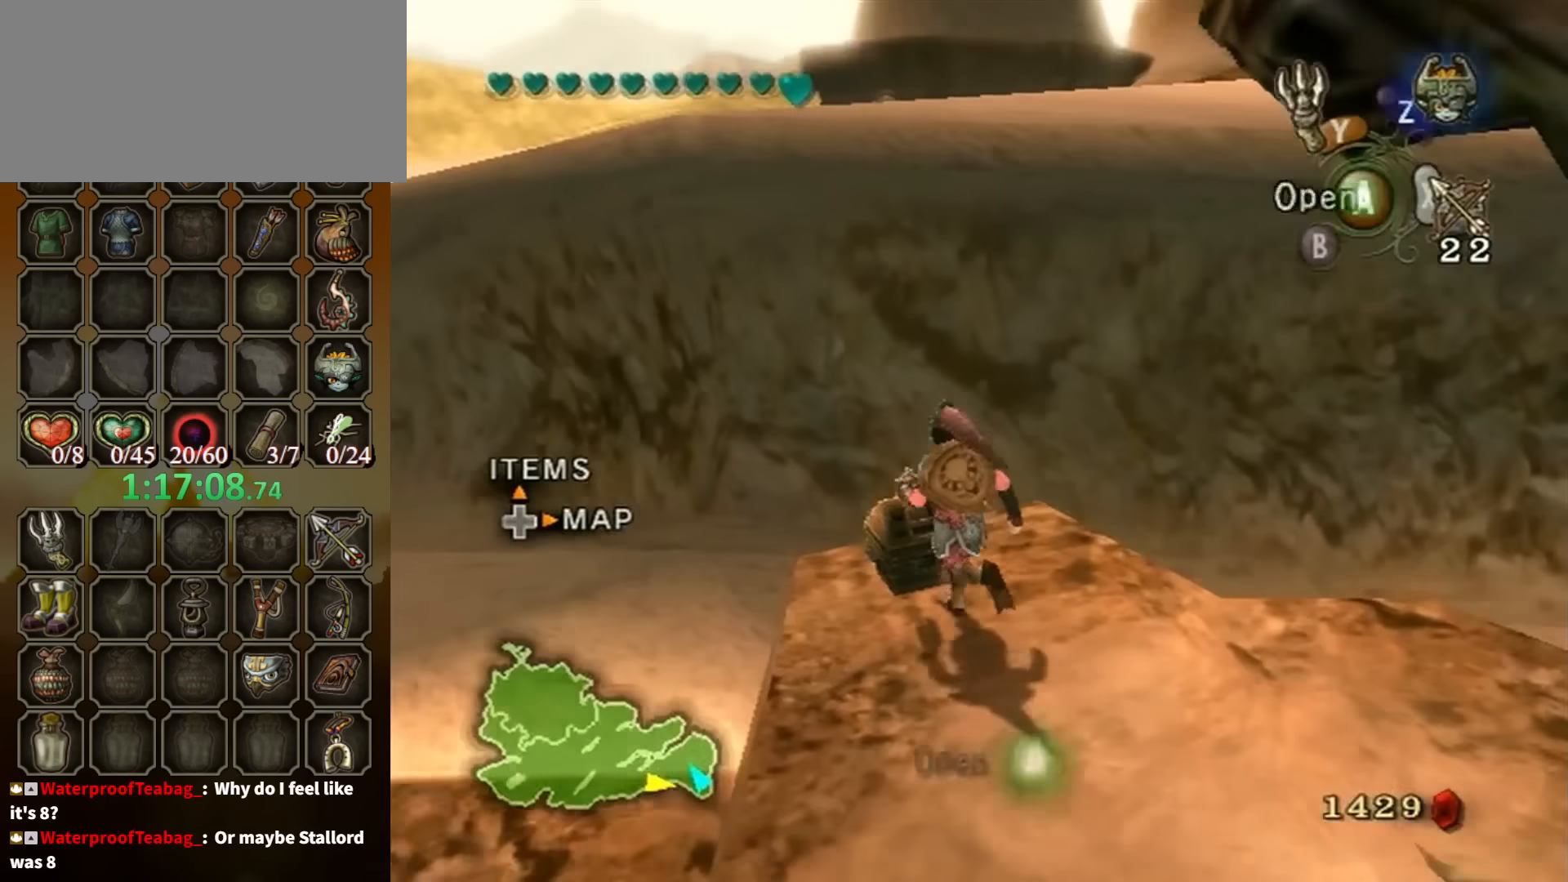
{"buttons": [], "left_stick": "center", "right_stick": "center", "events": [[67, "A", "up"], [100, "A", "down"], [133, "A", "up"]]}
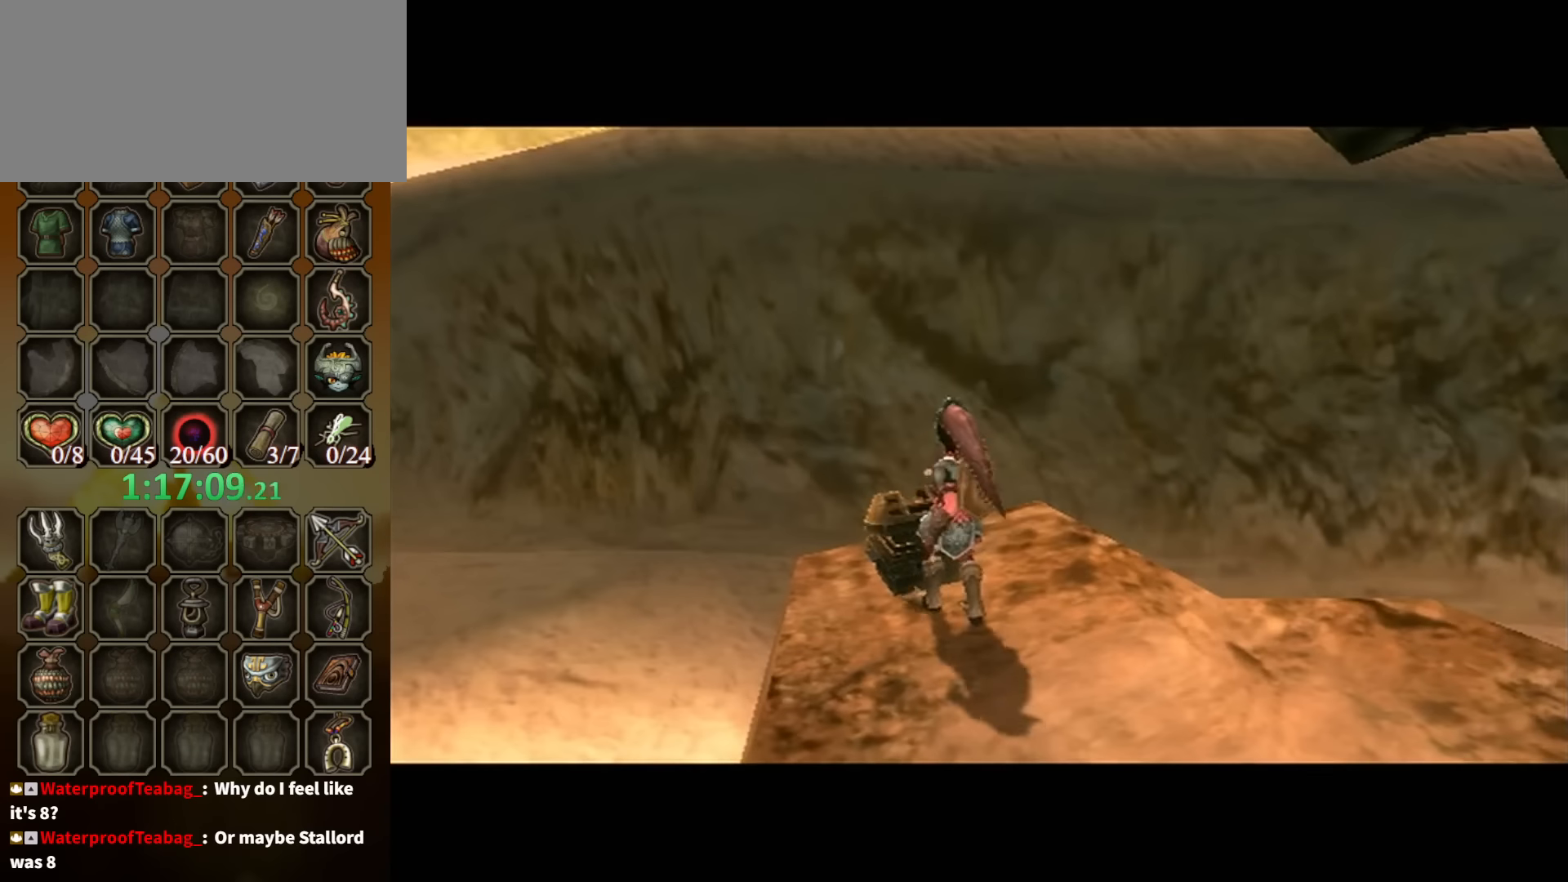
{"buttons": [], "left_stick": "center", "right_stick": "center", "events": []}
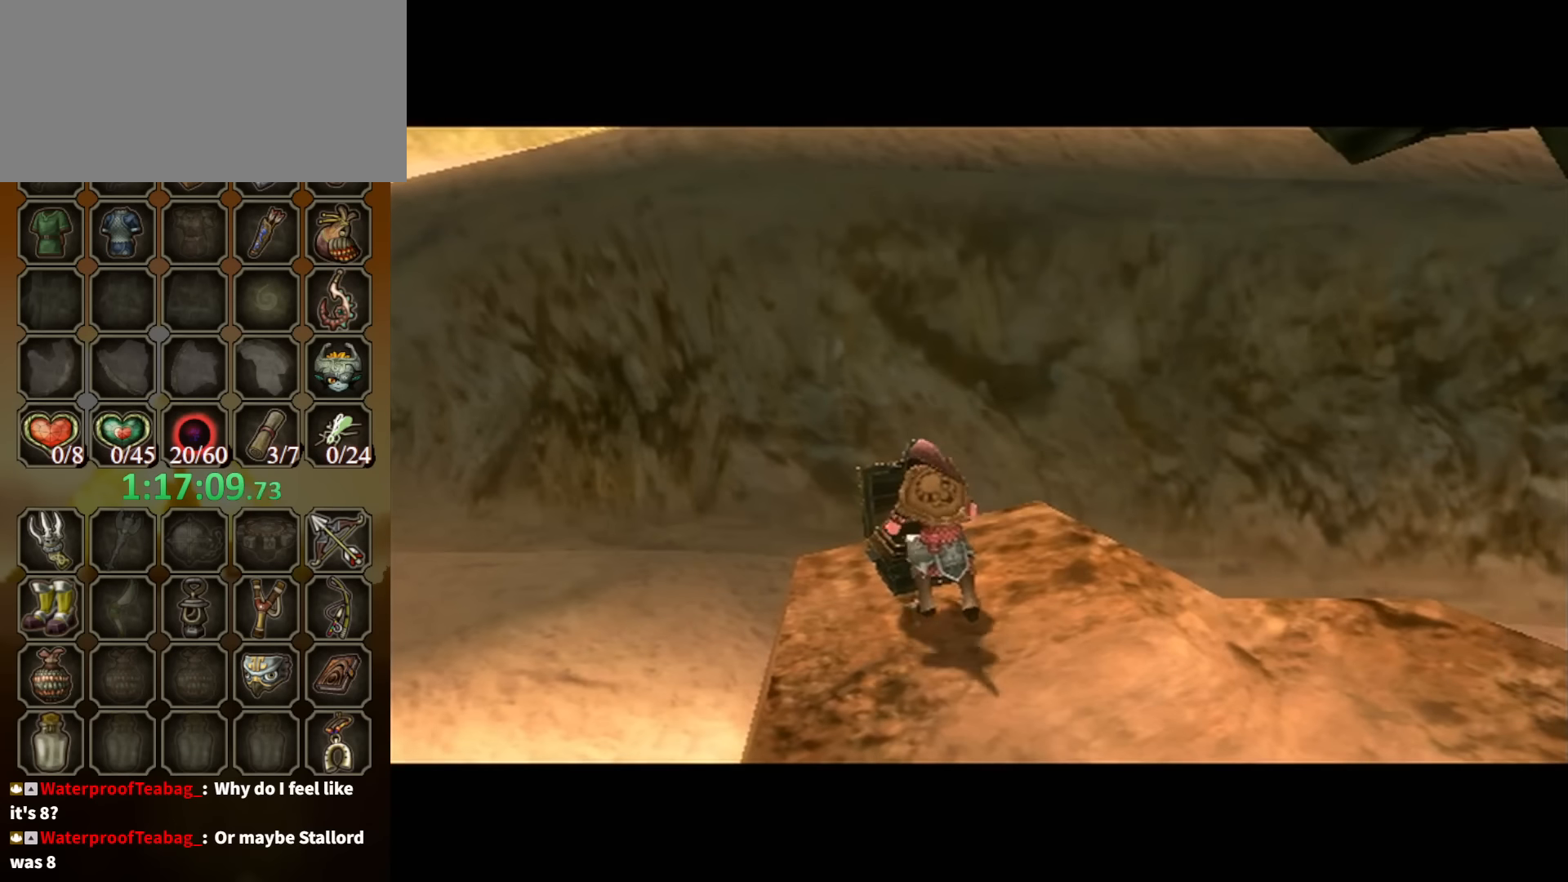
{"buttons": ["B"], "left_stick": "center", "right_stick": "center", "events": [[467, "B", "down"]]}
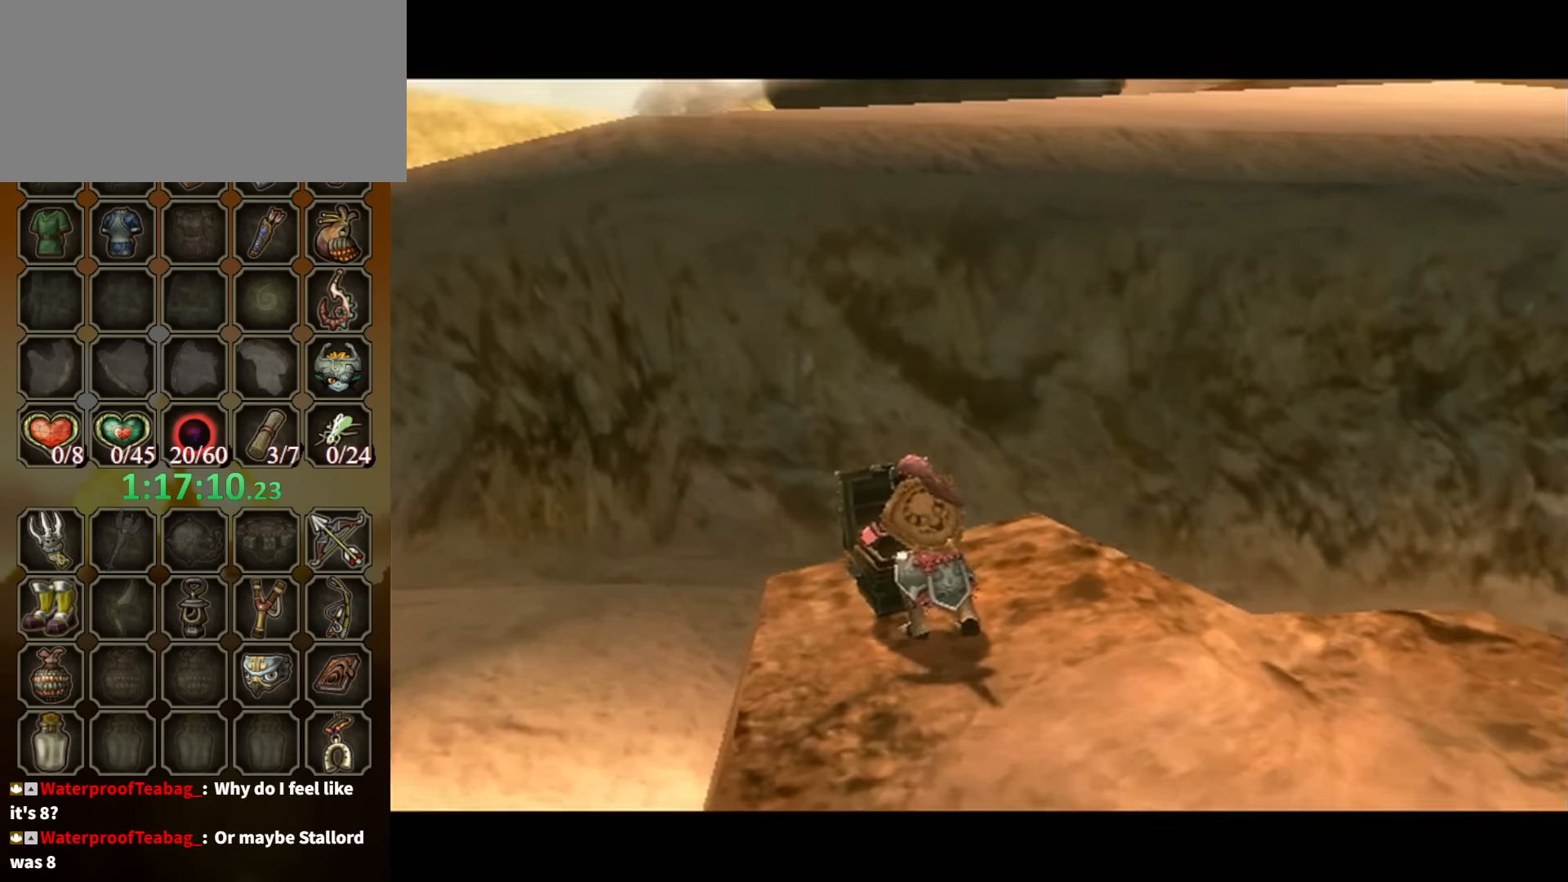
{"buttons": ["B"], "left_stick": "center", "right_stick": "center", "events": []}
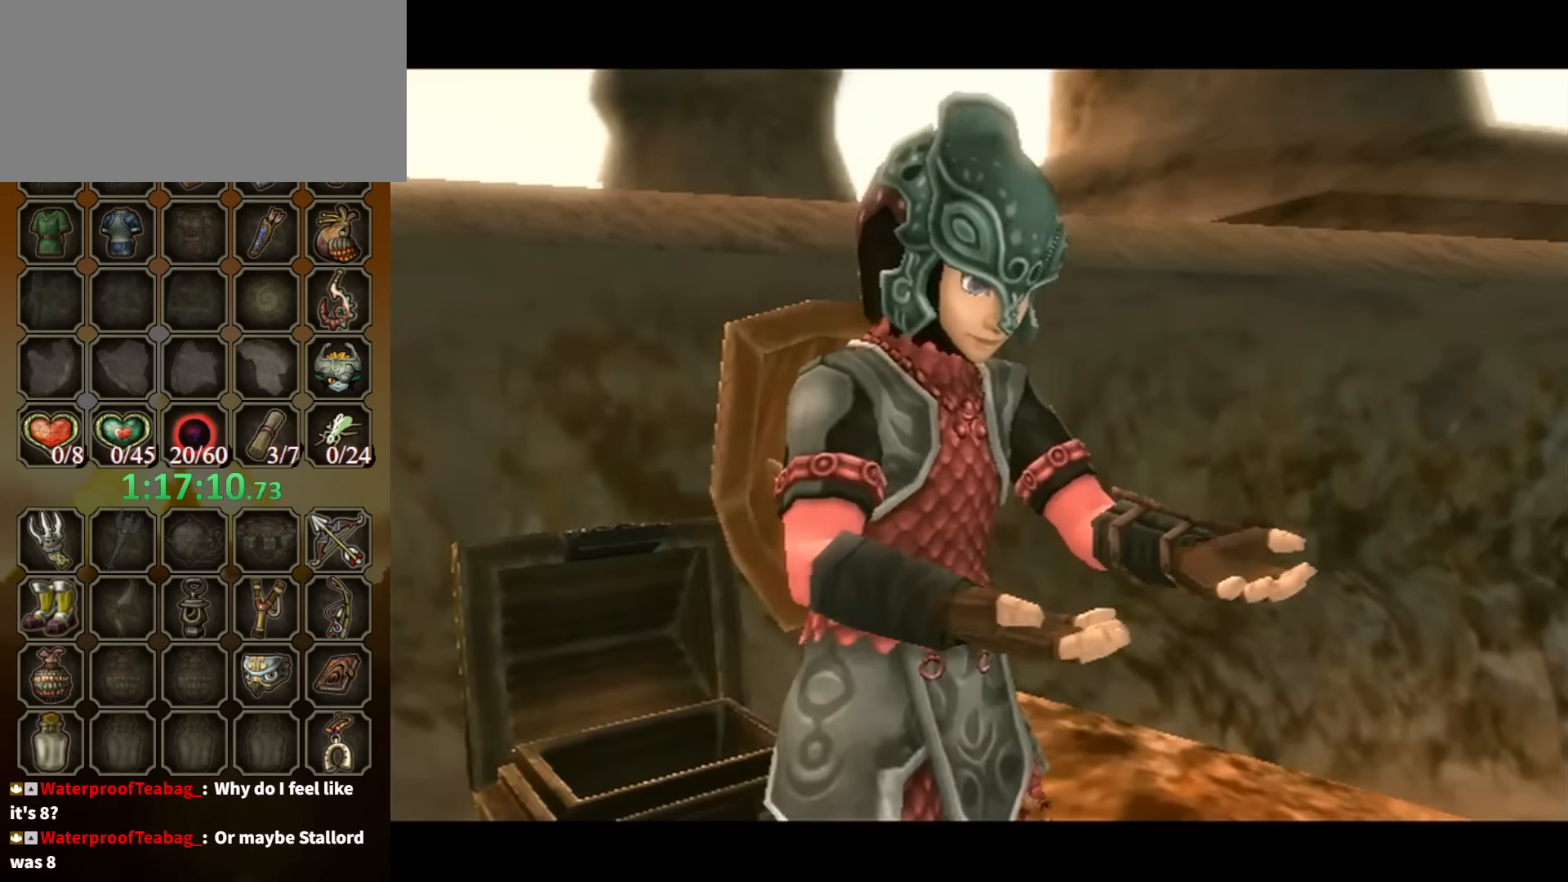
{"buttons": ["B"], "left_stick": "center", "right_stick": "center", "events": []}
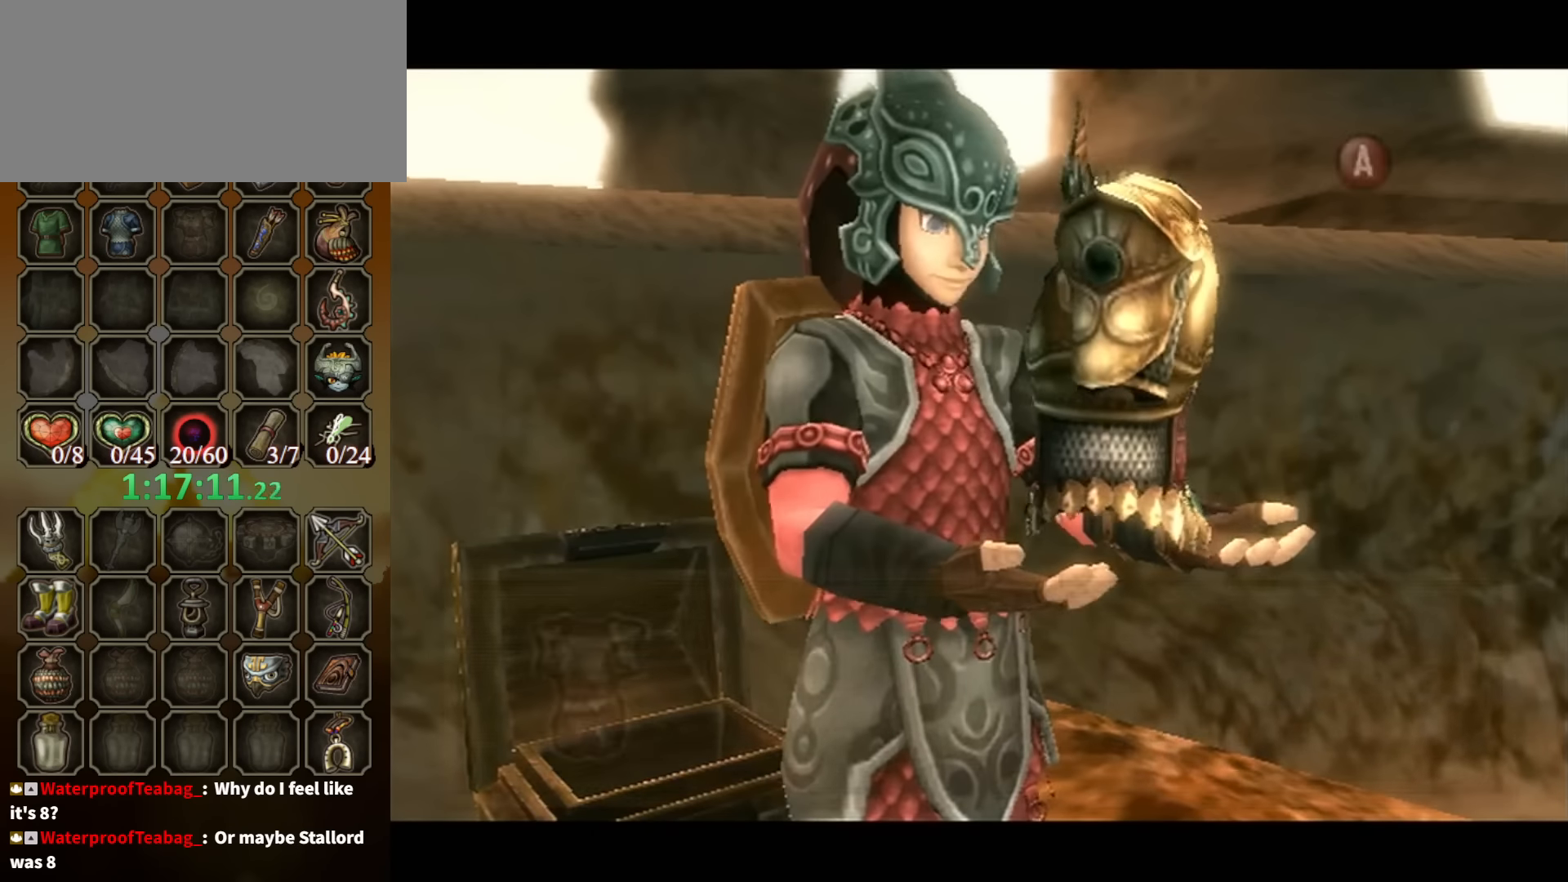
{"buttons": ["B"], "left_stick": "down-left", "right_stick": "center", "events": [[367, "left_stick", "down-left"]]}
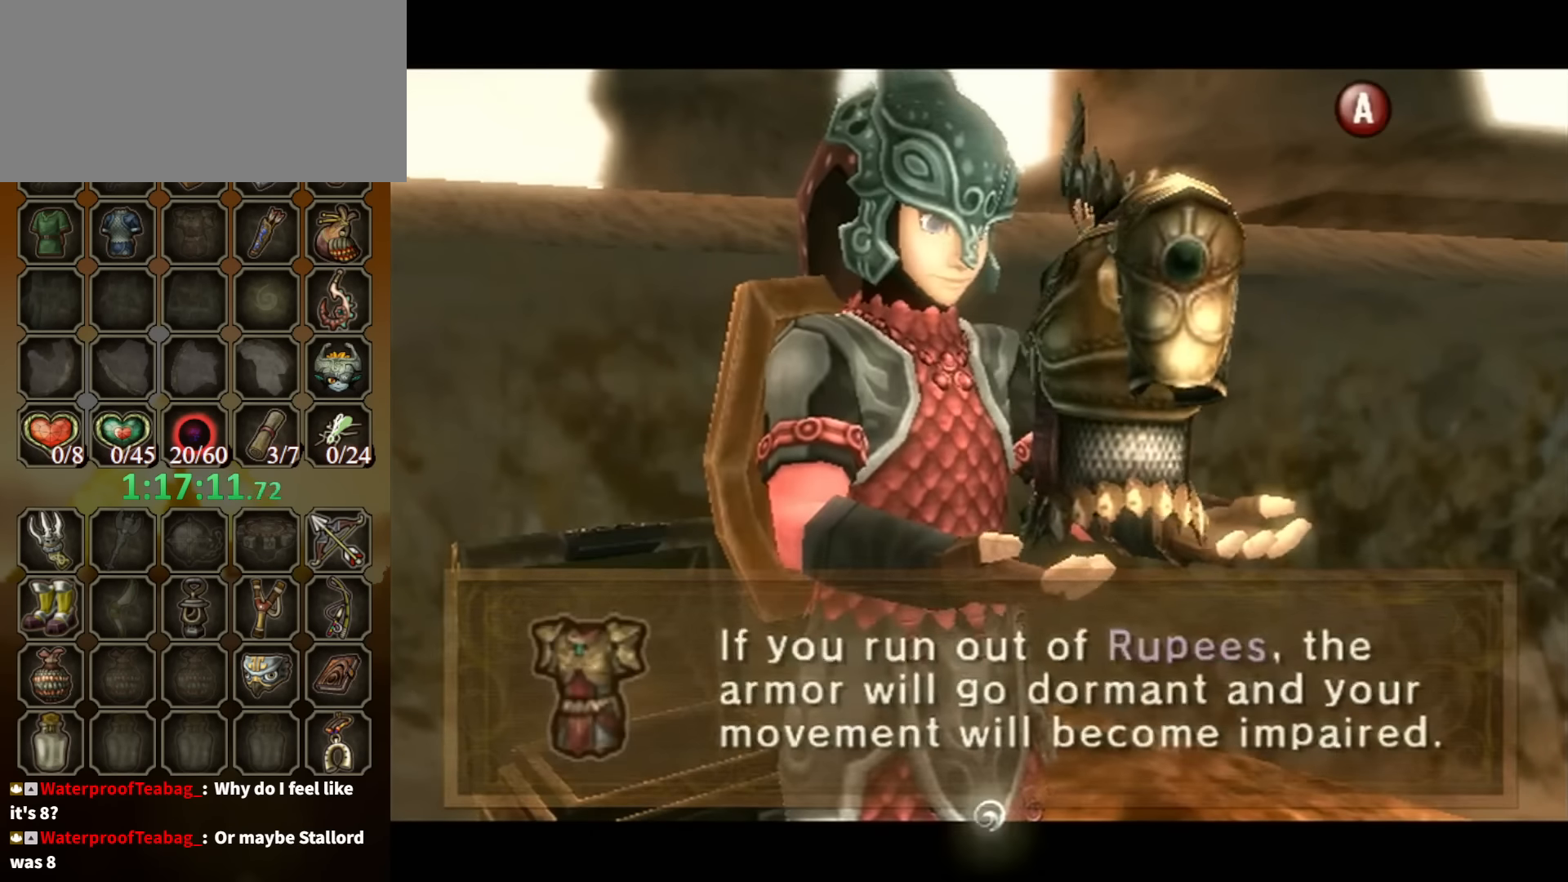
{"buttons": [], "left_stick": "down-left", "right_stick": "center", "events": [[133, "B", "up"], [300, "A", "down"], [400, "A", "up"], [433, "A", "down"], [467, "A", "up"]]}
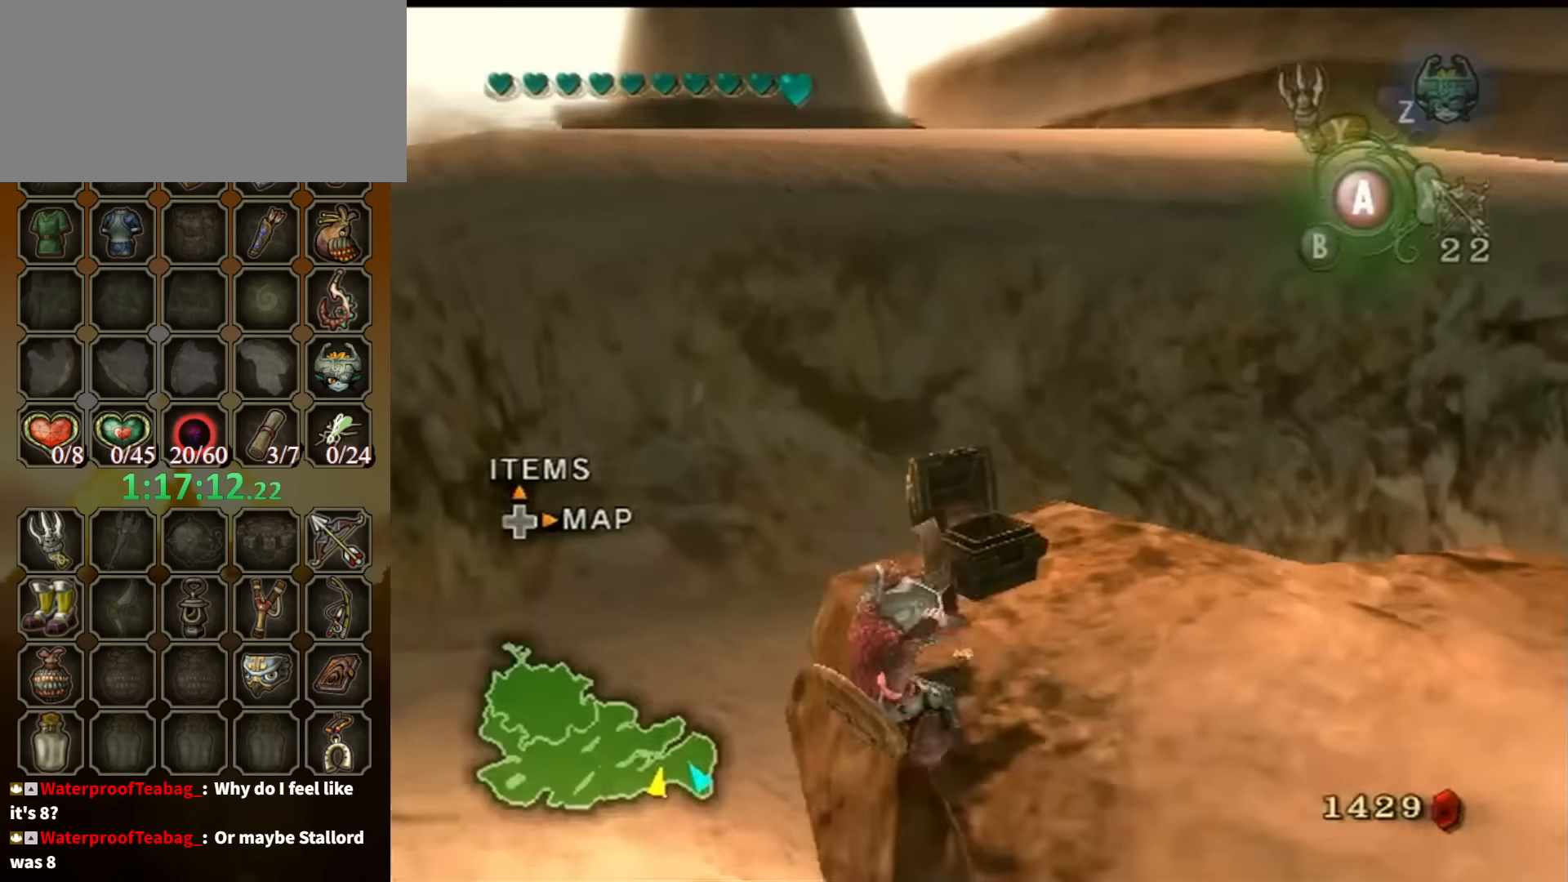
{"buttons": [], "left_stick": "center", "right_stick": "right", "events": [[67, "A", "down"], [100, "A", "up"], [300, "right_stick", "right"], [333, "left_stick", "up-left"], [400, "left_stick", "center"]]}
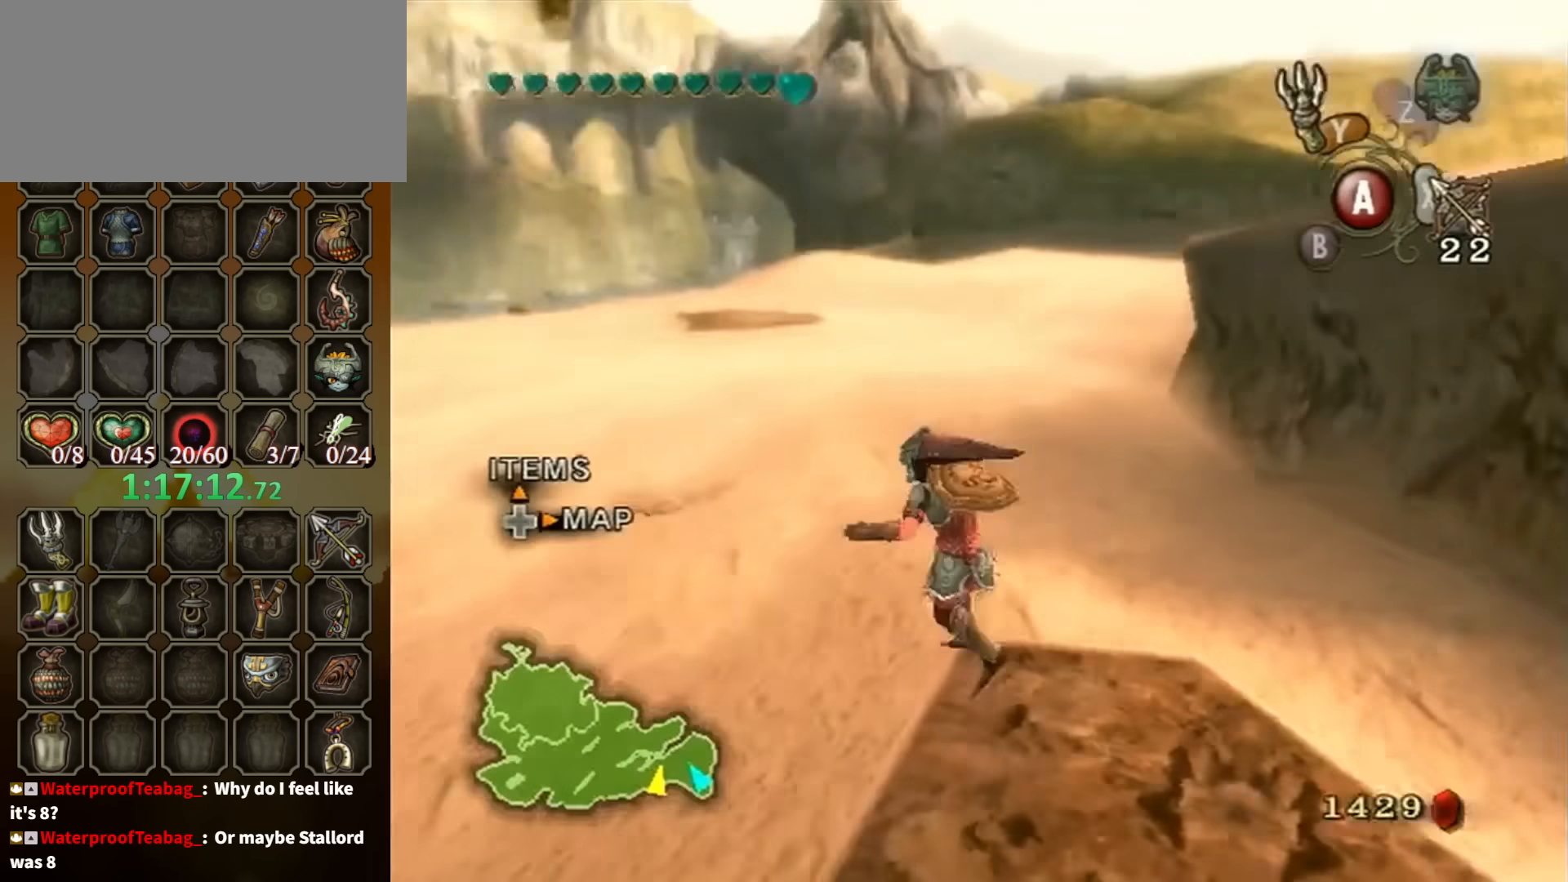
{"buttons": [], "left_stick": "down", "right_stick": "right", "events": [[500, "left_stick", "down"]]}
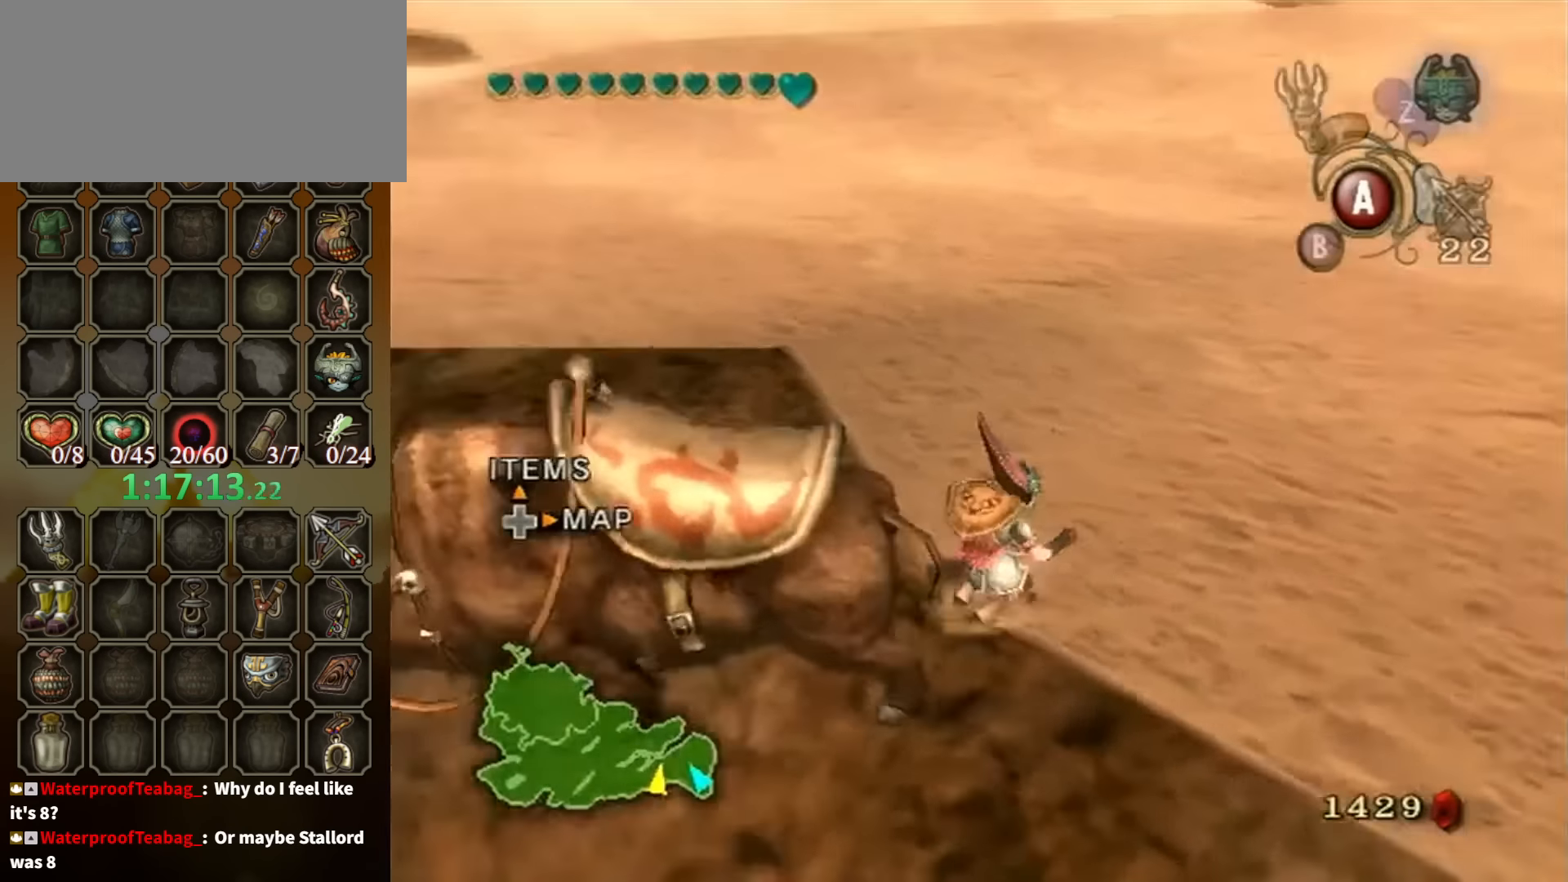
{"buttons": [], "left_stick": "left", "right_stick": "center", "events": [[367, "right_stick", "center"], [400, "left_stick", "left"]]}
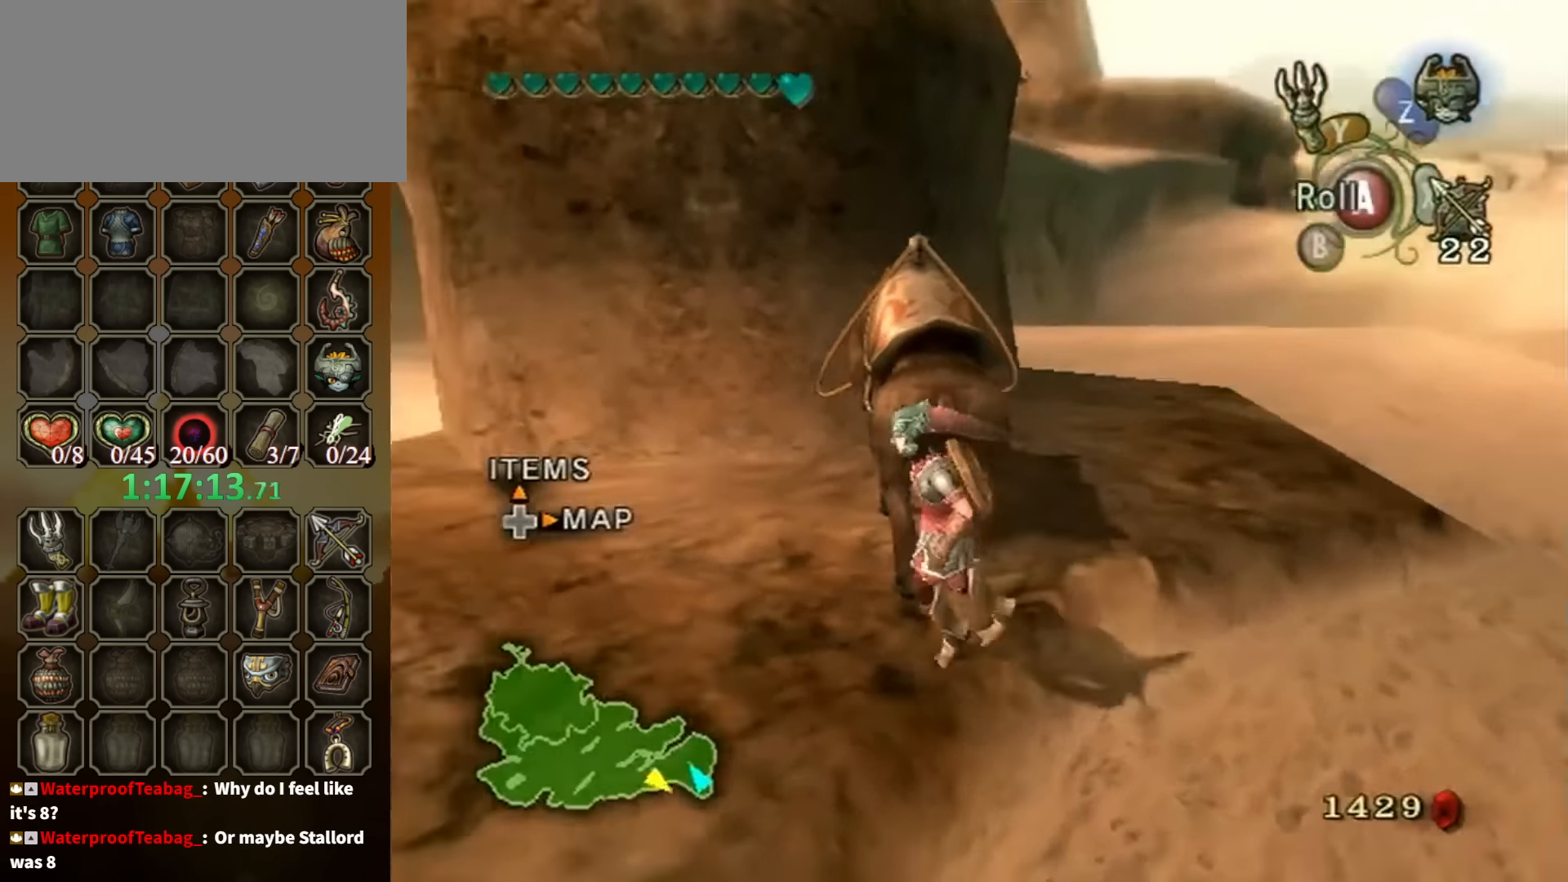
{"buttons": [], "left_stick": "center", "right_stick": "center", "events": [[234, "left_stick", "up-right"], [334, "left_stick", "right"], [500, "left_stick", "center"]]}
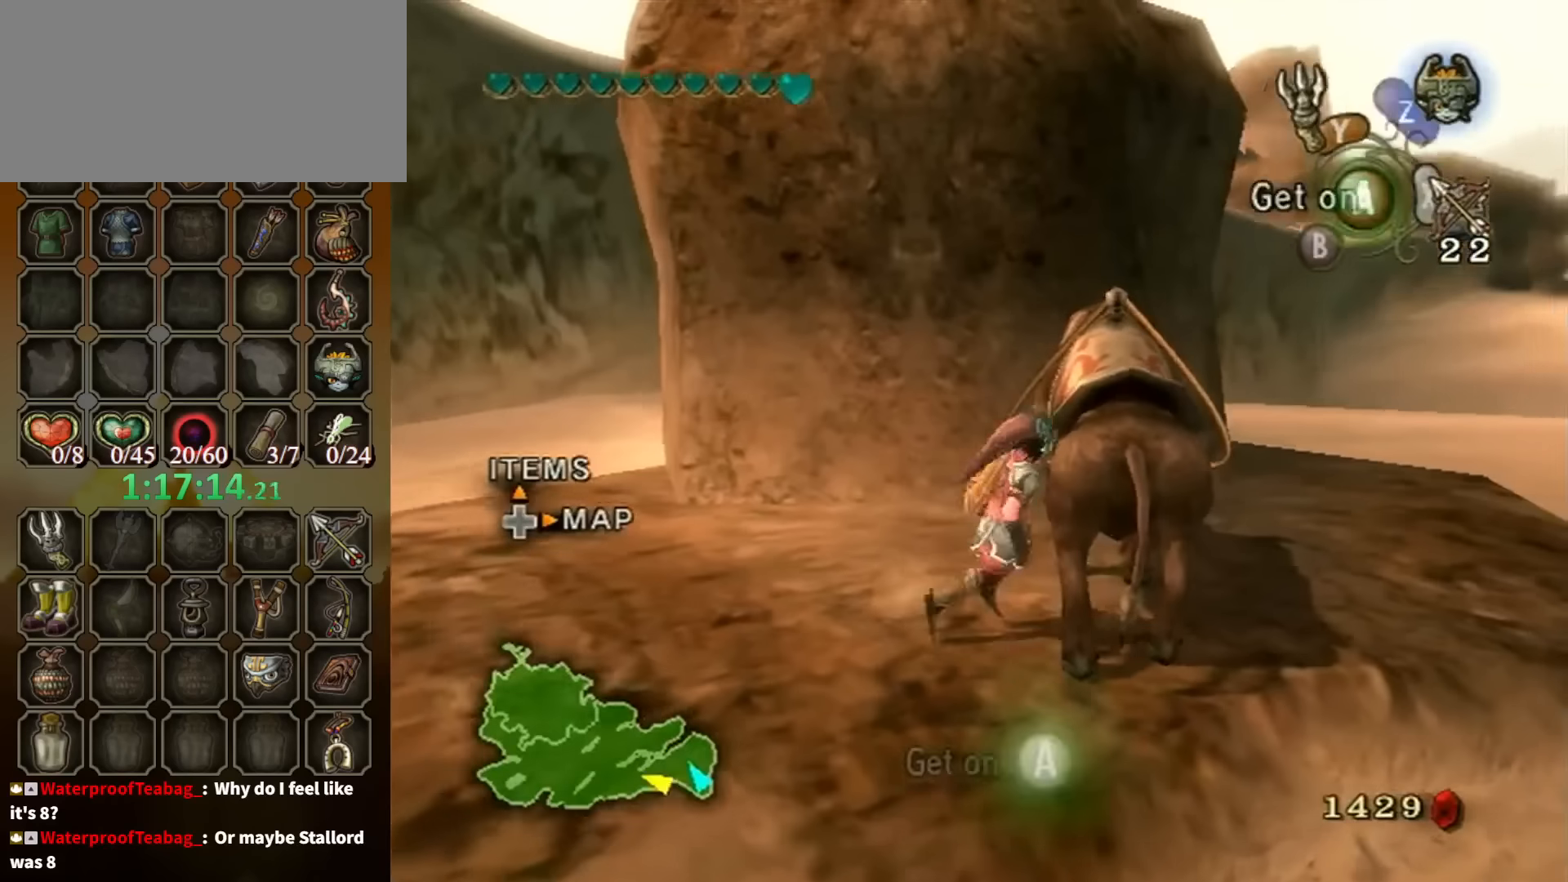
{"buttons": [], "left_stick": "center", "right_stick": "center", "events": [[67, "A", "down"], [100, "A", "up"], [134, "A", "down"], [234, "A", "up"]]}
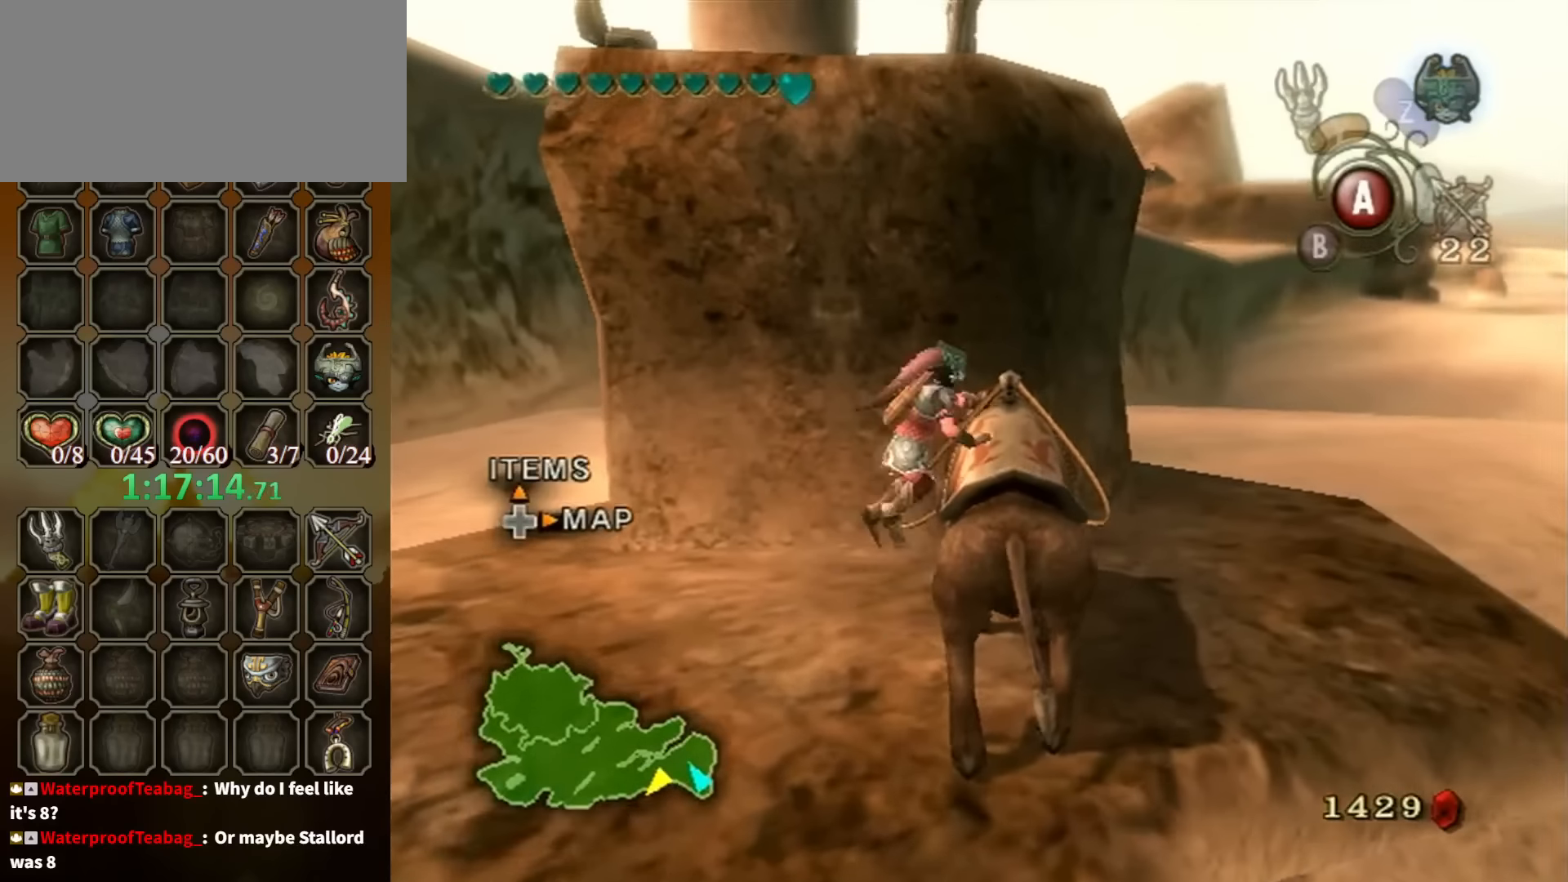
{"buttons": [], "left_stick": "up-right", "right_stick": "center", "events": [[167, "left_stick", "up-right"]]}
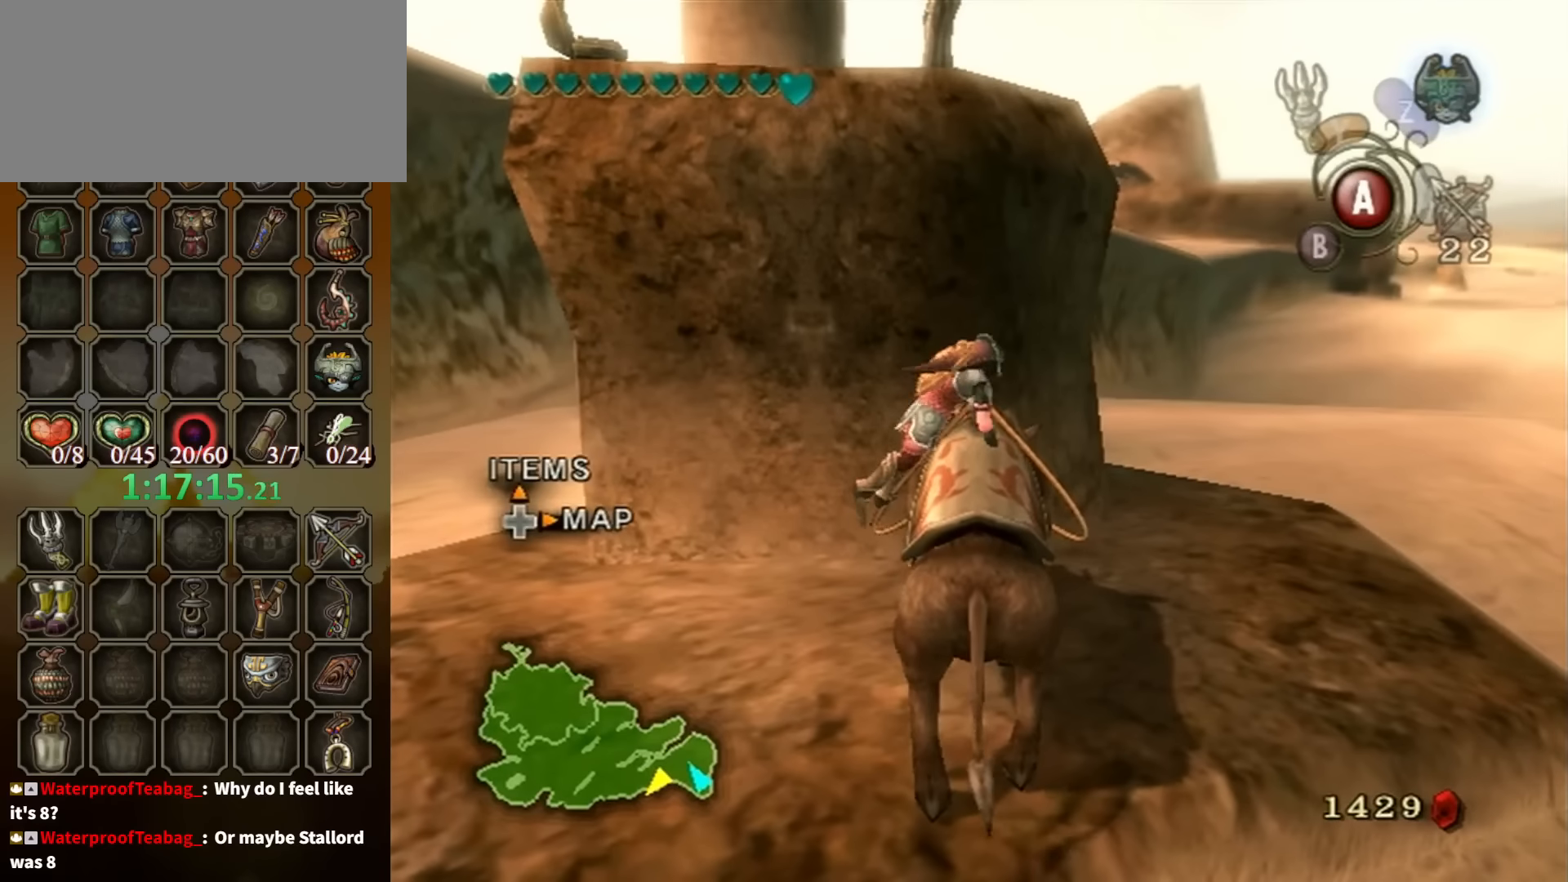
{"buttons": [], "left_stick": "right", "right_stick": "center", "events": [[100, "left_stick", "right"]]}
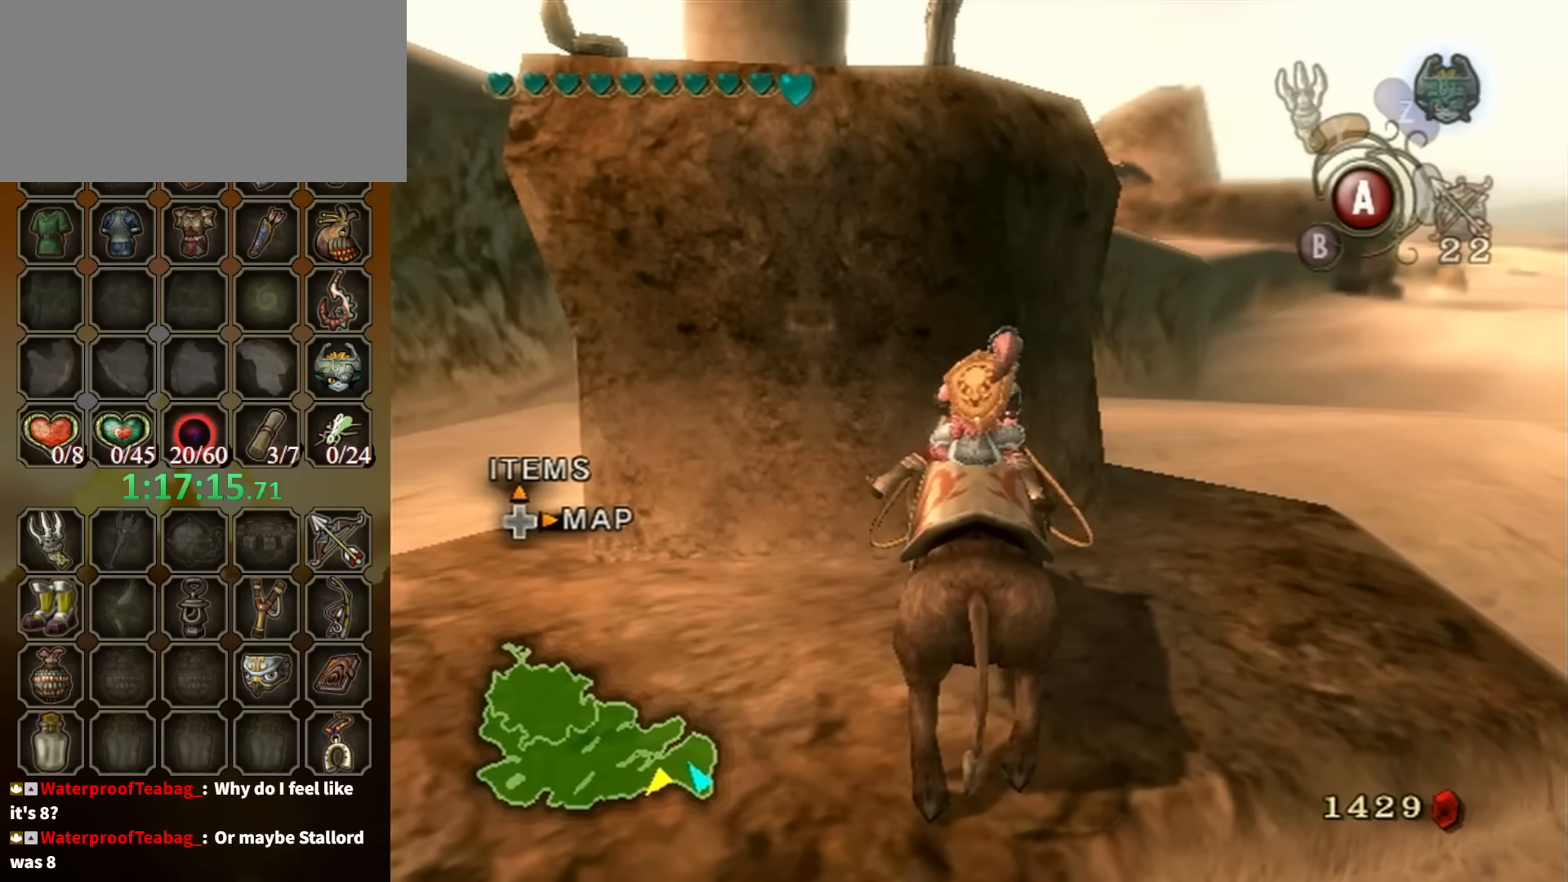
{"buttons": [], "left_stick": "up-right", "right_stick": "center", "events": [[334, "left_stick", "up-right"]]}
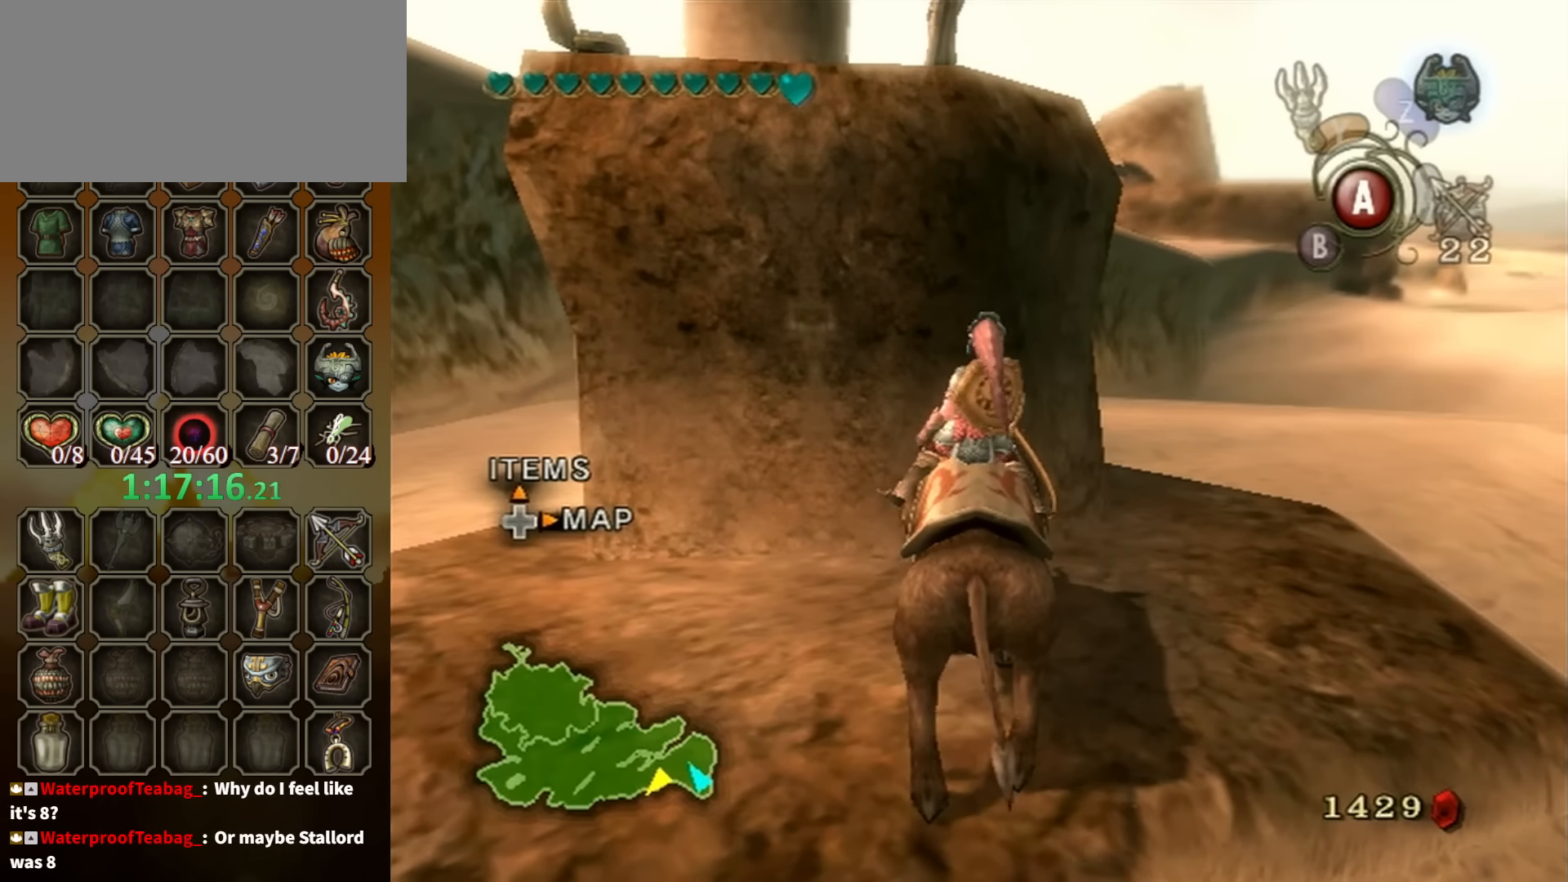
{"buttons": [], "left_stick": "up-right", "right_stick": "center", "events": [[34, "left_stick", "right"], [334, "left_stick", "up-right"]]}